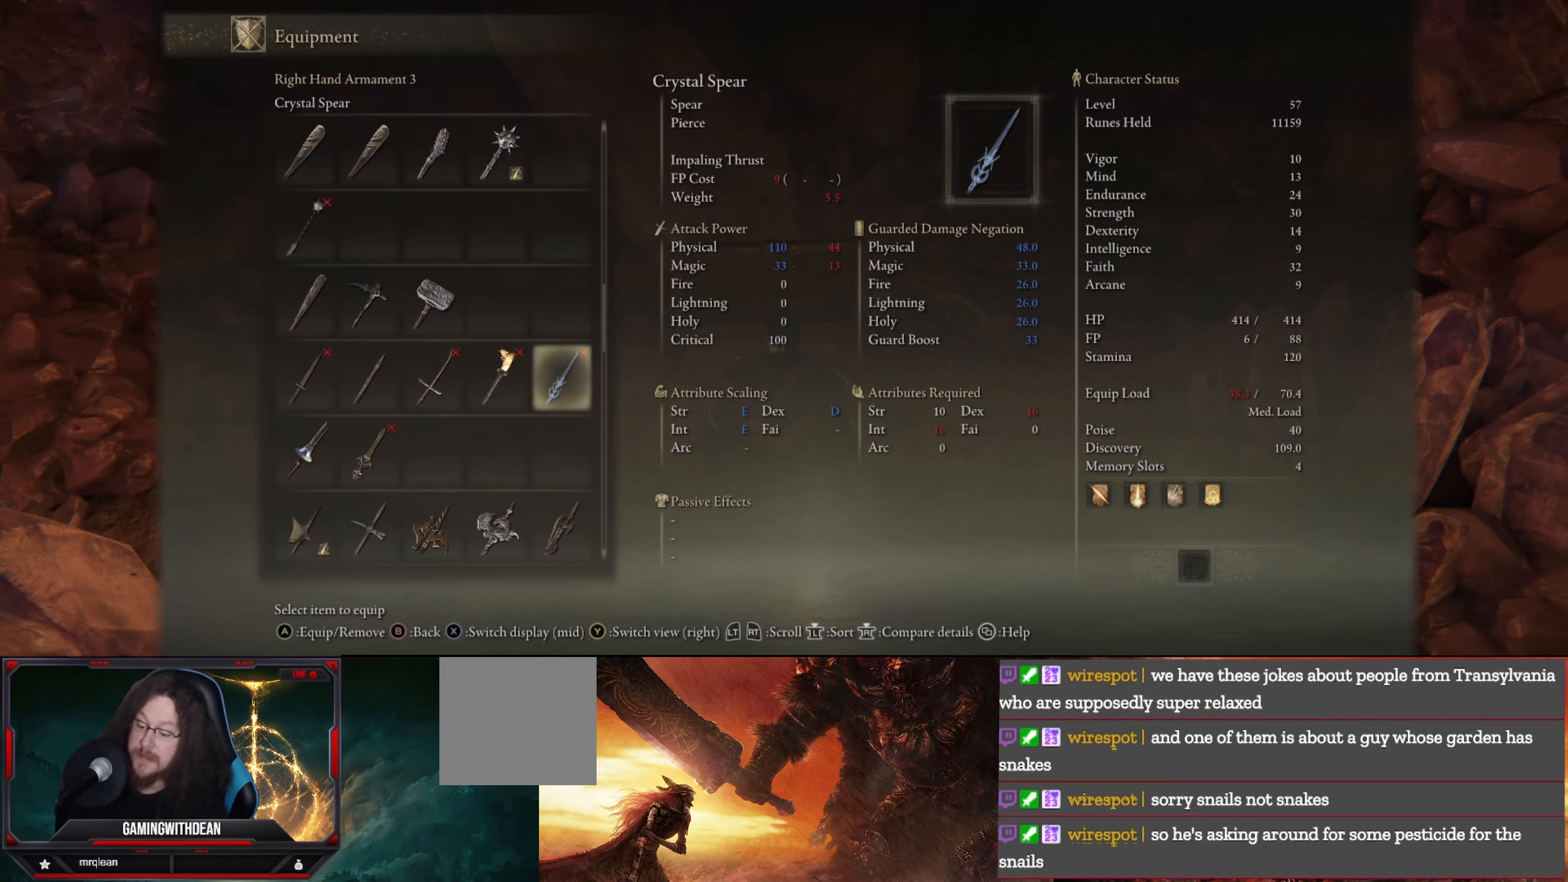
Gameplay with a controller (Xbox layout); each line is a JSON object with the inputs held at the frame after it. "events" lists button and stick changes between this image and that frame as [ms after this image, input, new state], when the widget could be followed in between. Not read: L3 R3.
{"buttons": [], "left_stick": "center", "right_stick": "center", "events": [[150, "B", "down"], [283, "B", "up"]]}
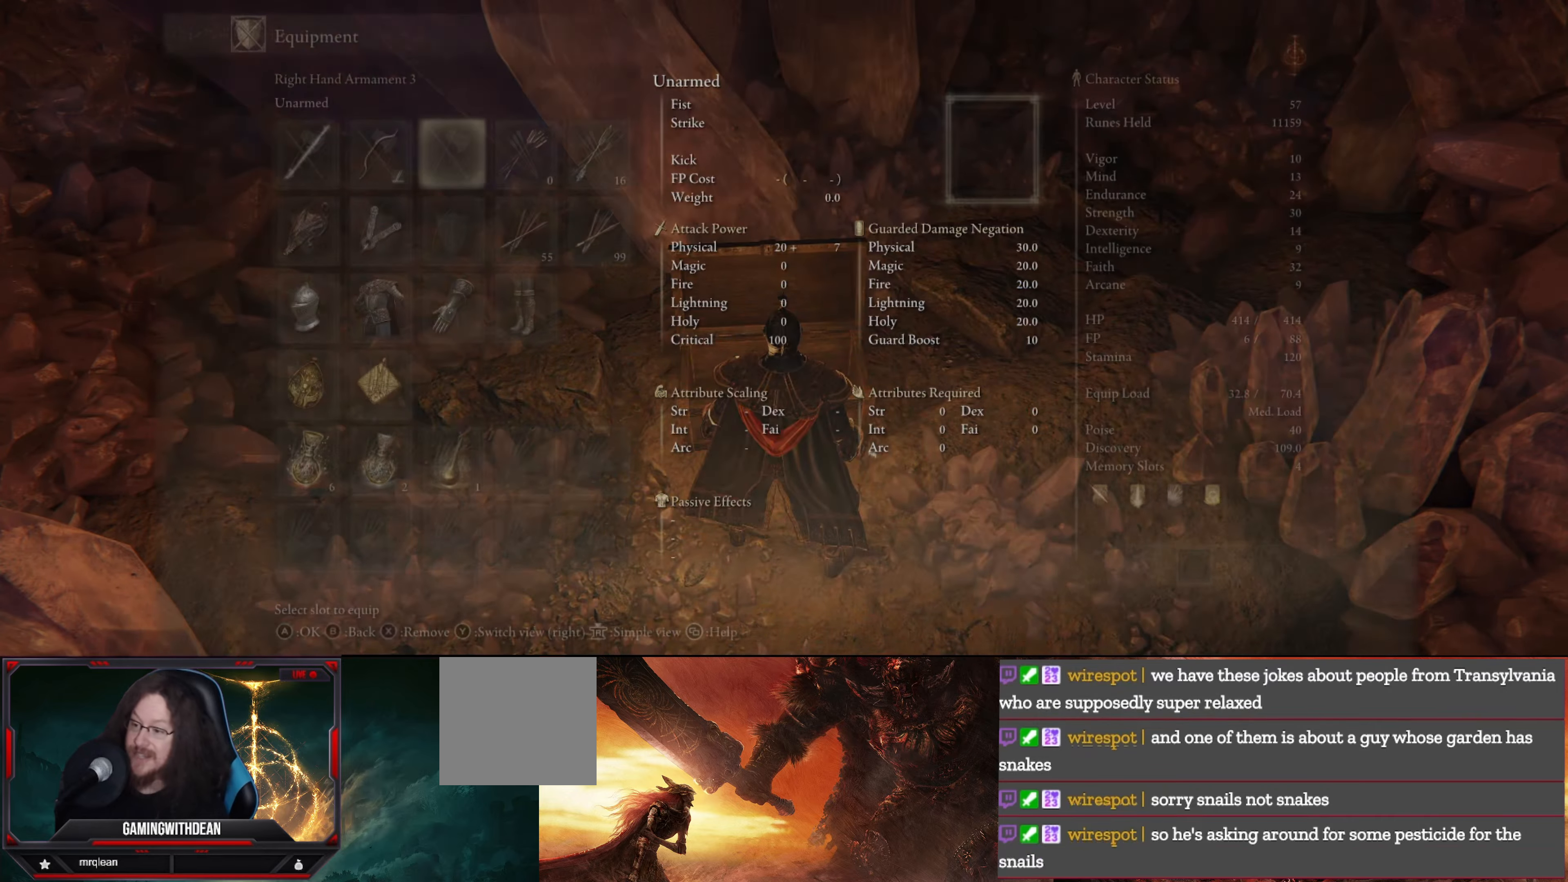
{"buttons": [], "left_stick": "center", "right_stick": "center", "events": [[167, "B", "down"], [317, "B", "up"]]}
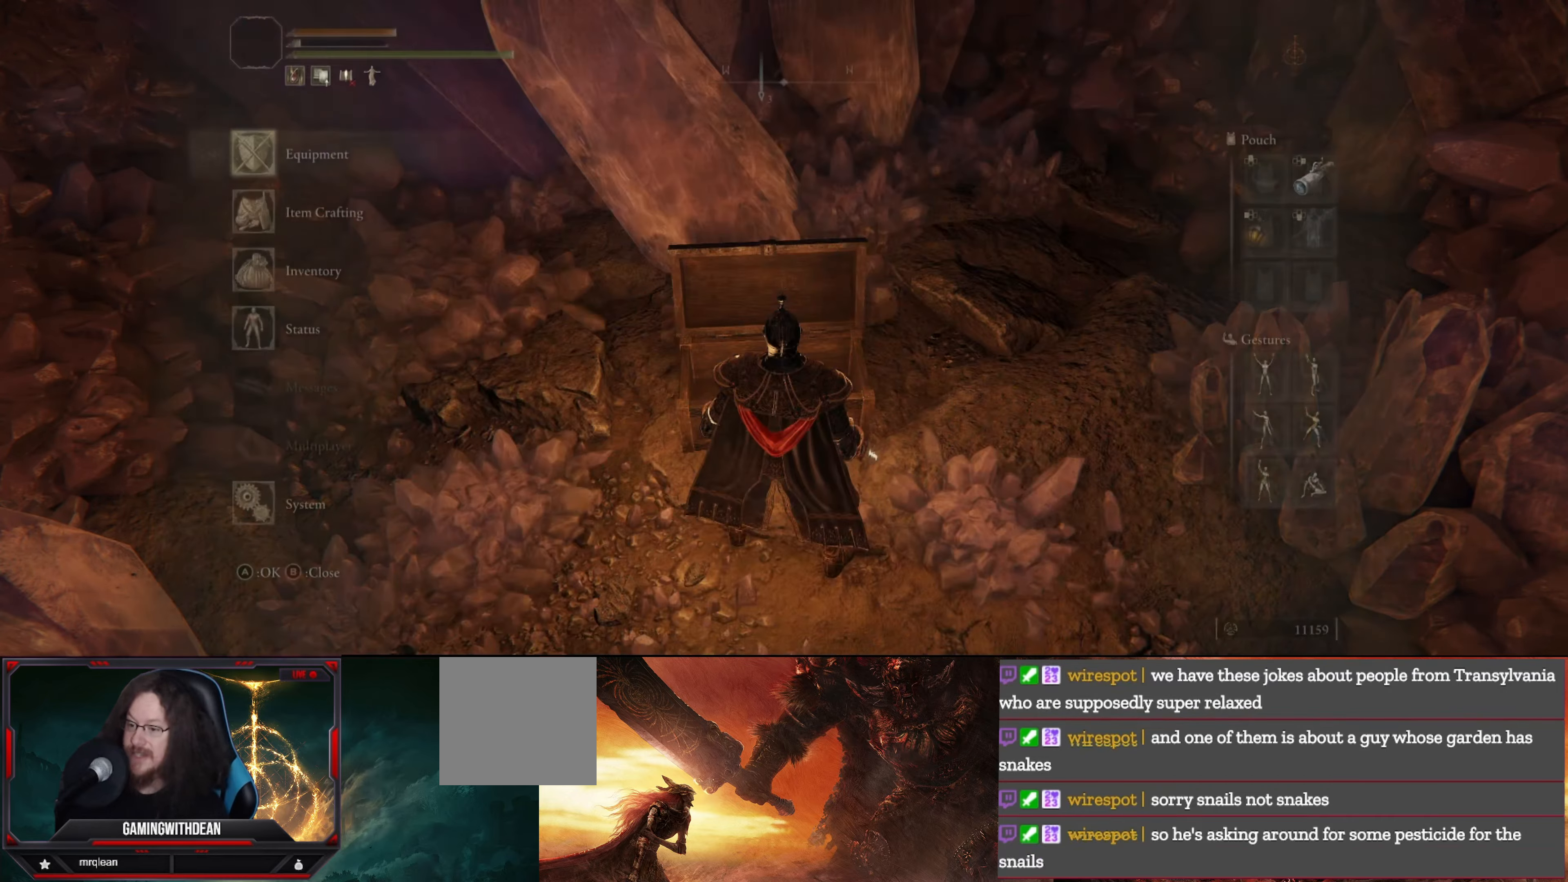
{"buttons": [], "left_stick": "up-right", "right_stick": "center", "events": [[183, "left_stick", "right"], [183, "right_stick", "up-right"], [350, "left_stick", "up-right"], [417, "right_stick", "center"]]}
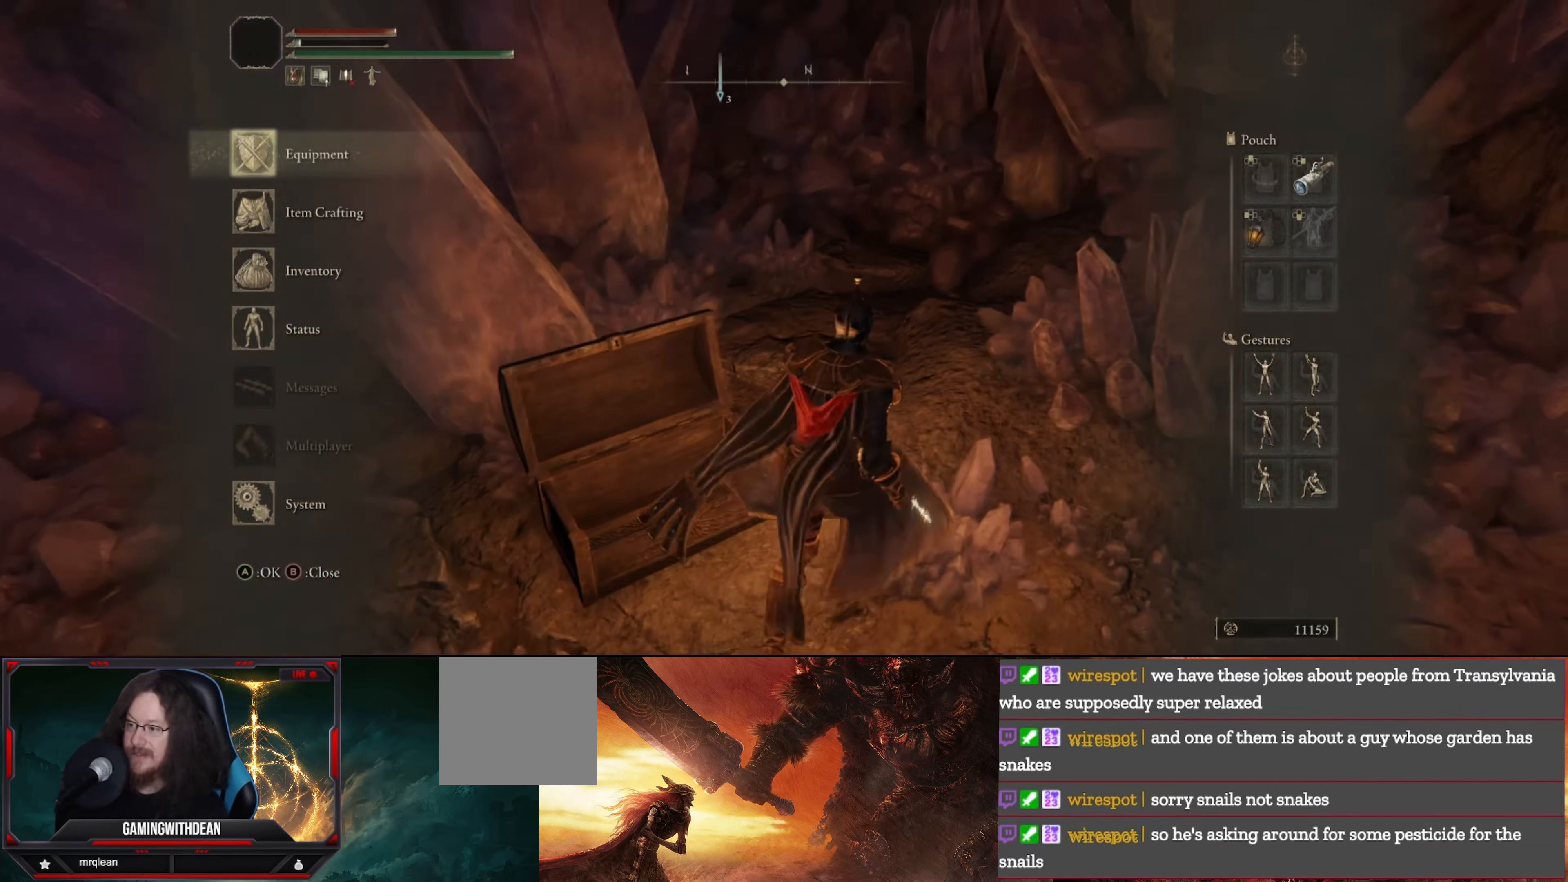
{"buttons": [], "left_stick": "up", "right_stick": "center", "events": [[33, "left_stick", "center"], [83, "B", "down"], [167, "B", "up"], [300, "left_stick", "up"]]}
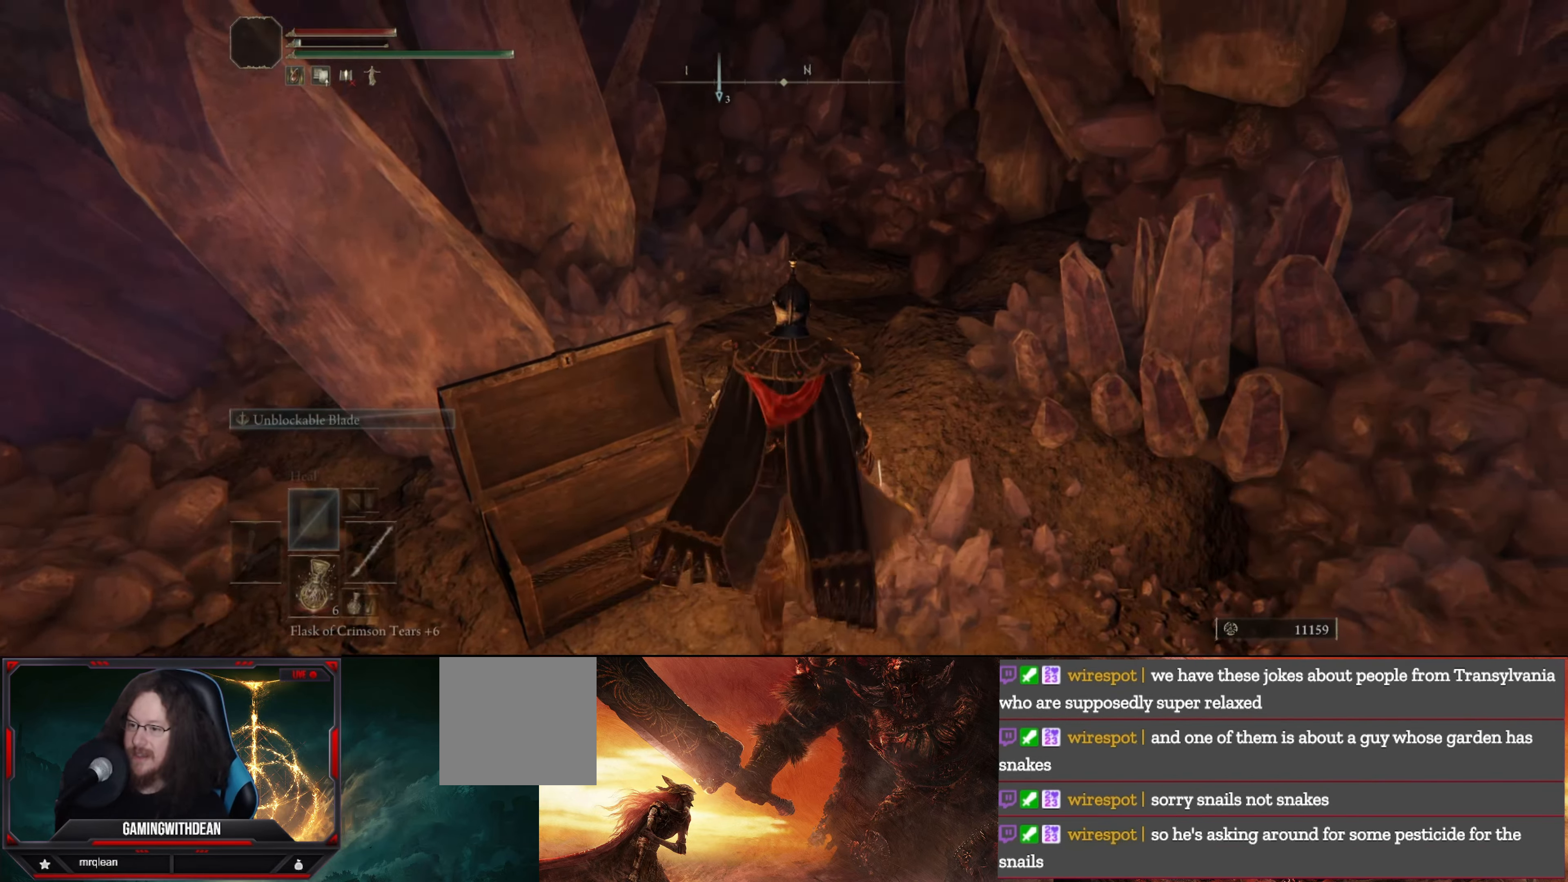
{"buttons": ["R1"], "left_stick": "center", "right_stick": "center", "events": [[383, "R1", "down"], [500, "left_stick", "center"]]}
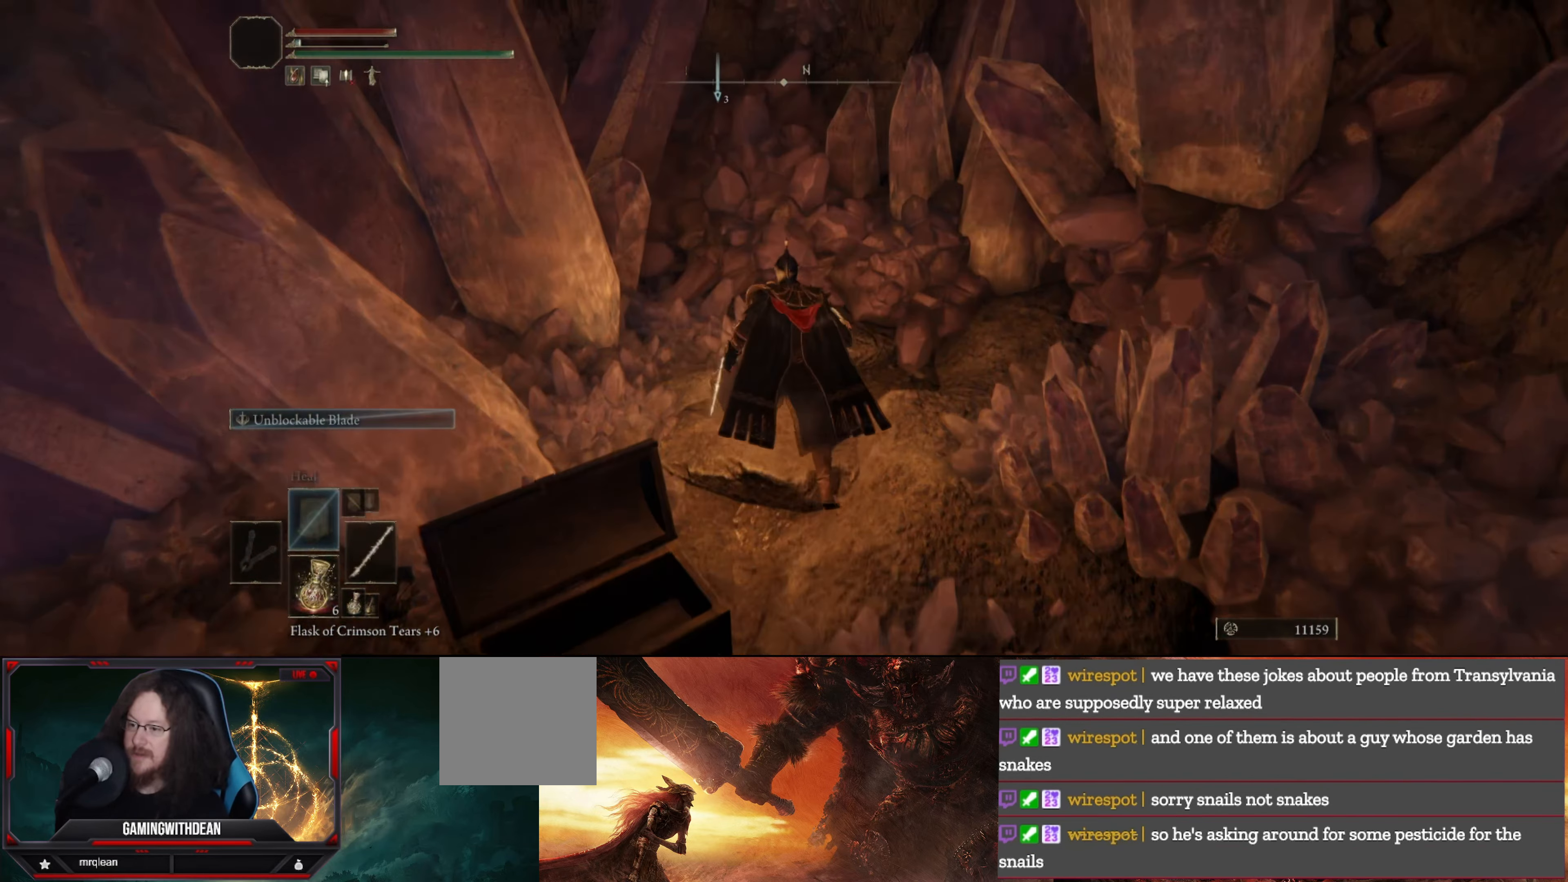
{"buttons": [], "left_stick": "center", "right_stick": "center", "events": [[17, "R1", "up"]]}
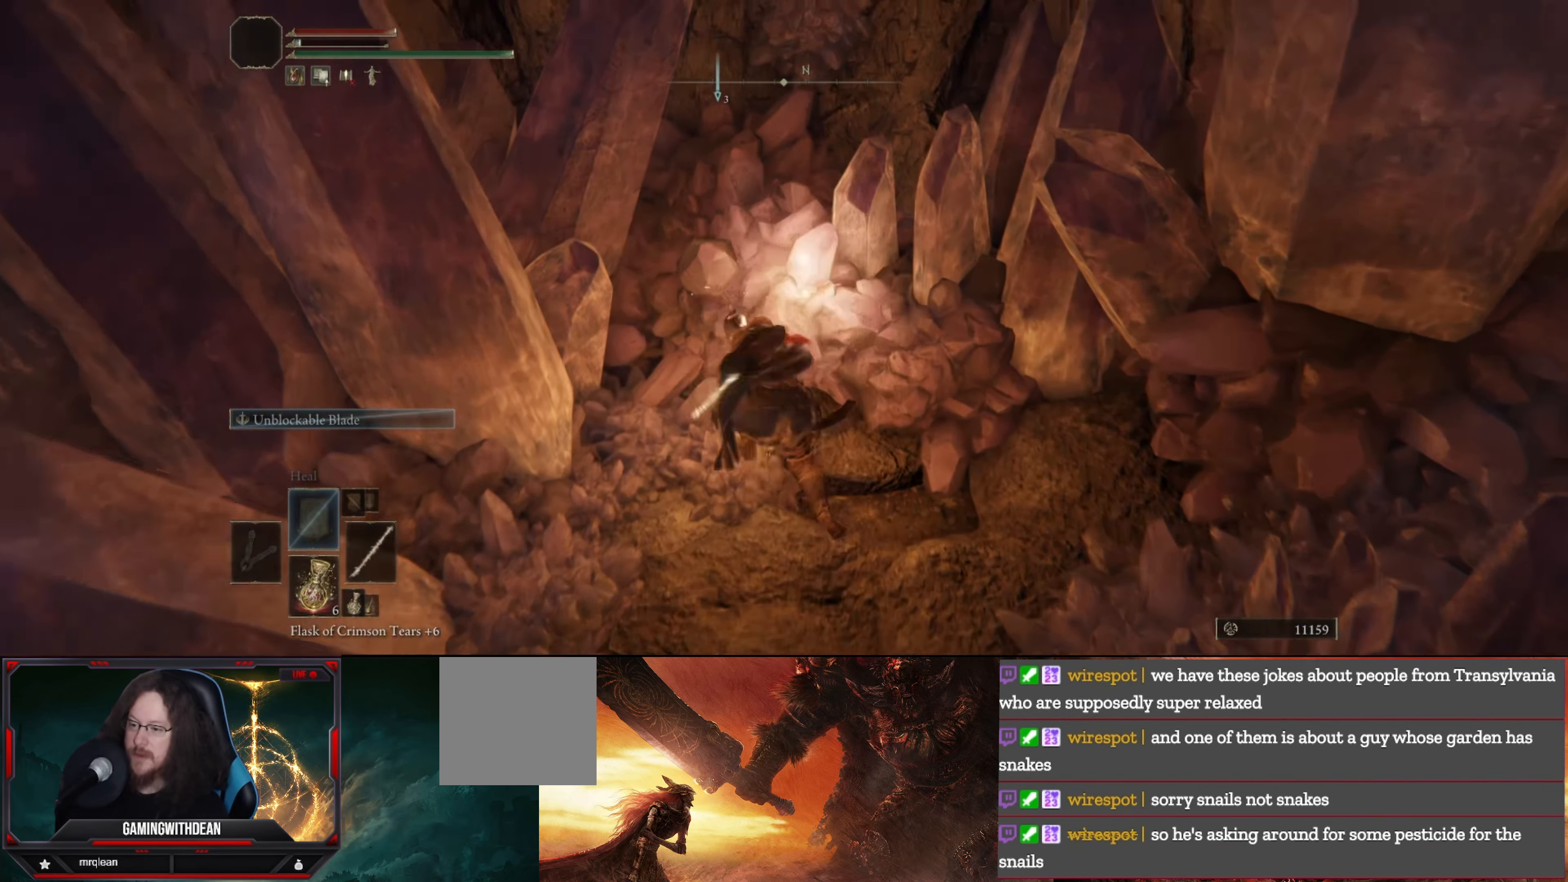
{"buttons": [], "left_stick": "right", "right_stick": "right", "events": [[400, "right_stick", "right"], [483, "left_stick", "right"]]}
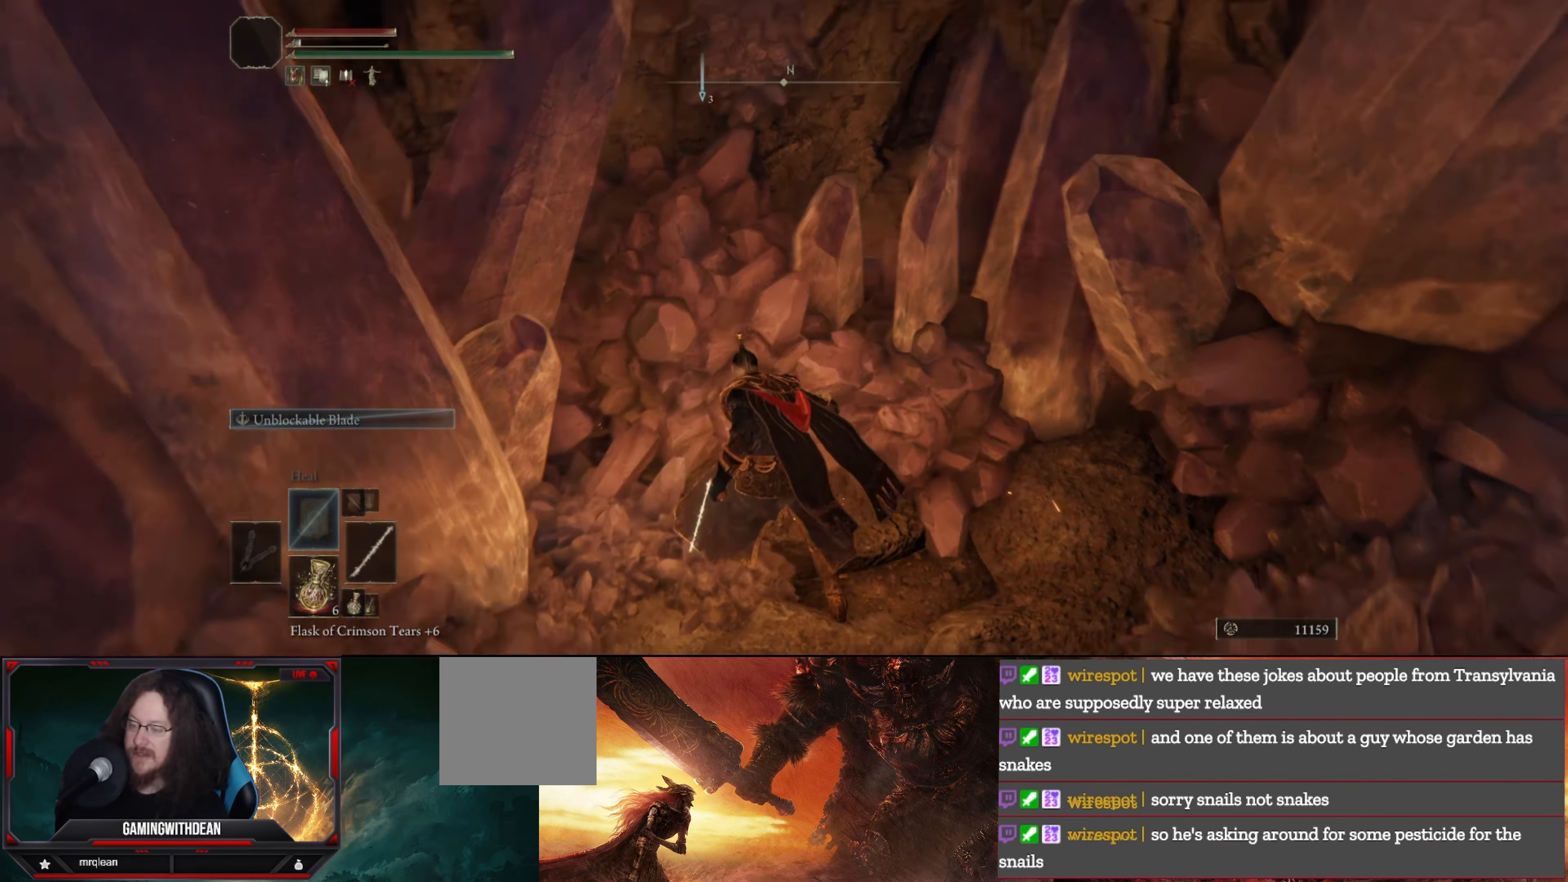
{"buttons": ["R1"], "left_stick": "up-right", "right_stick": "center", "events": [[183, "right_stick", "center"], [350, "left_stick", "up-right"], [400, "R1", "down"]]}
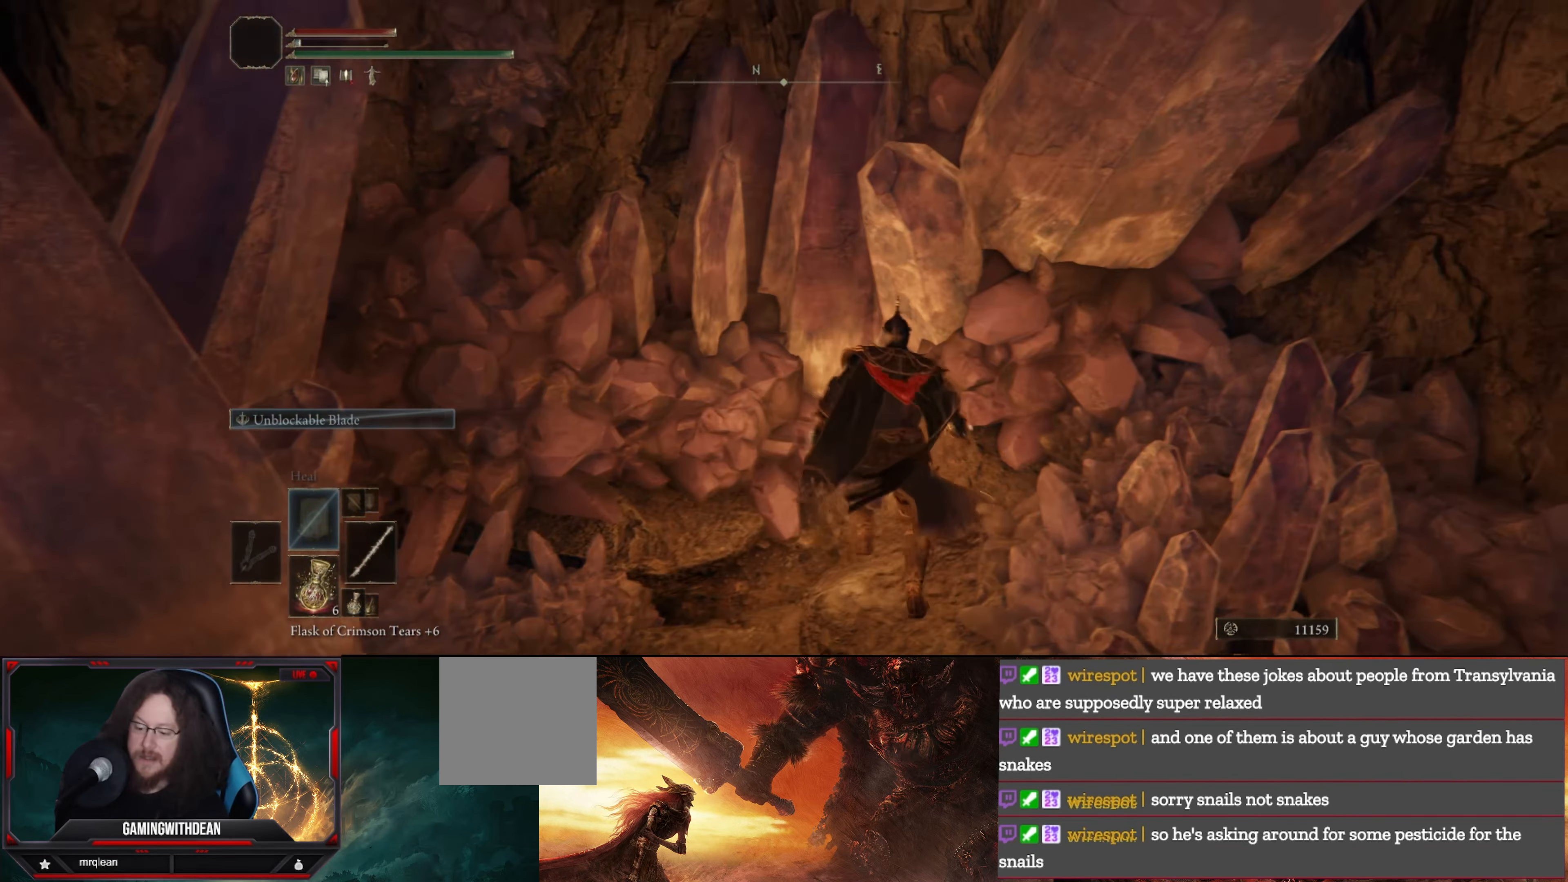
{"buttons": [], "left_stick": "down", "right_stick": "center", "events": [[33, "R1", "up"], [33, "left_stick", "center"], [150, "right_stick", "right"], [333, "right_stick", "center"], [417, "left_stick", "down"]]}
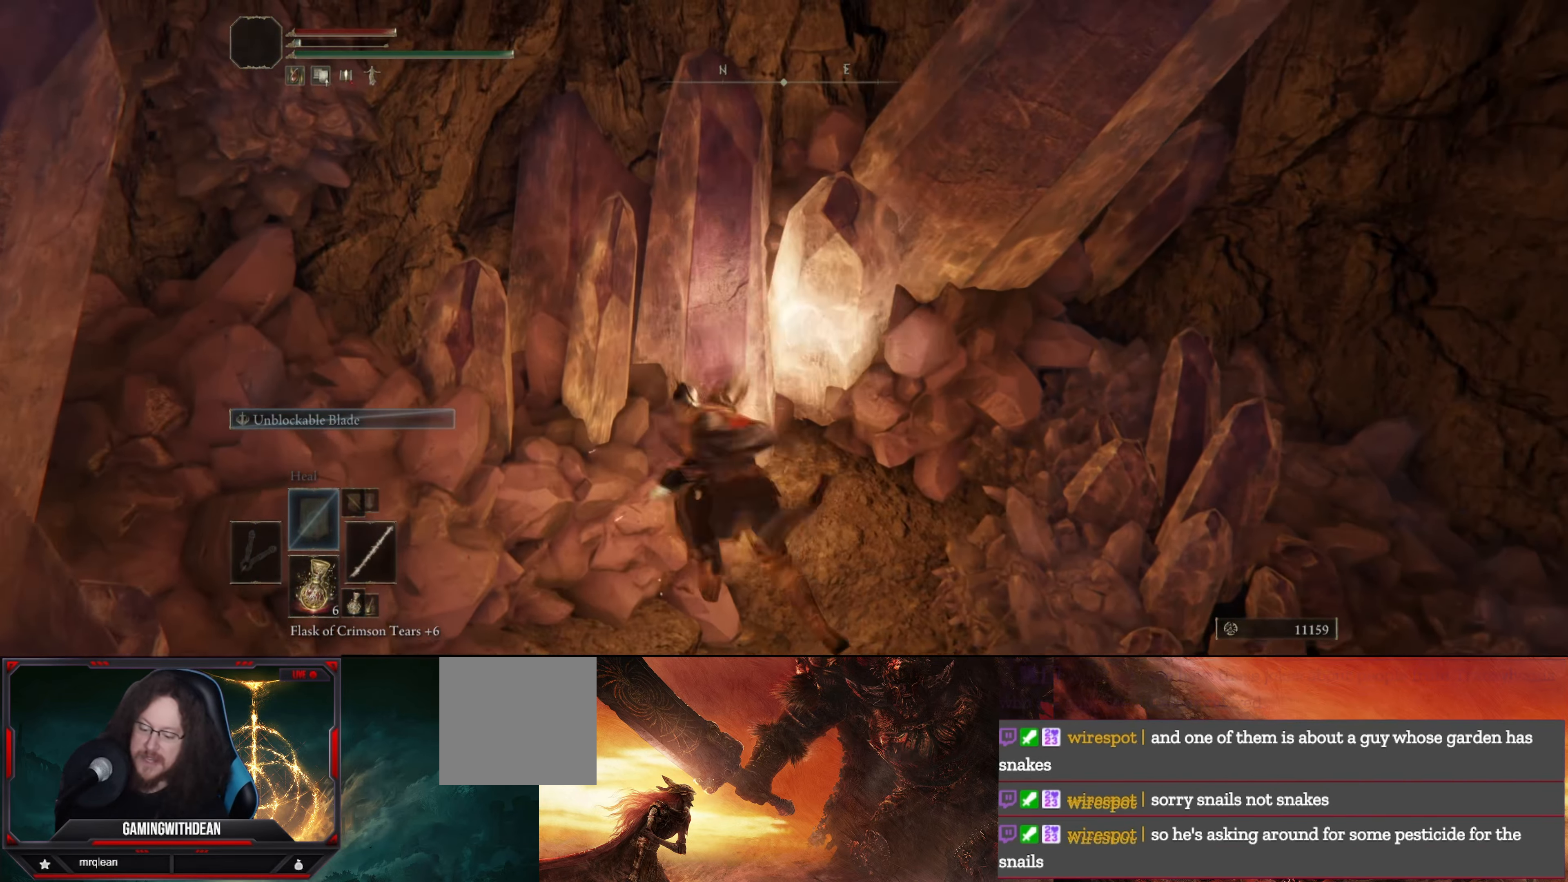
{"buttons": [], "left_stick": "down-left", "right_stick": "left", "events": [[167, "right_stick", "left"], [434, "left_stick", "down-left"]]}
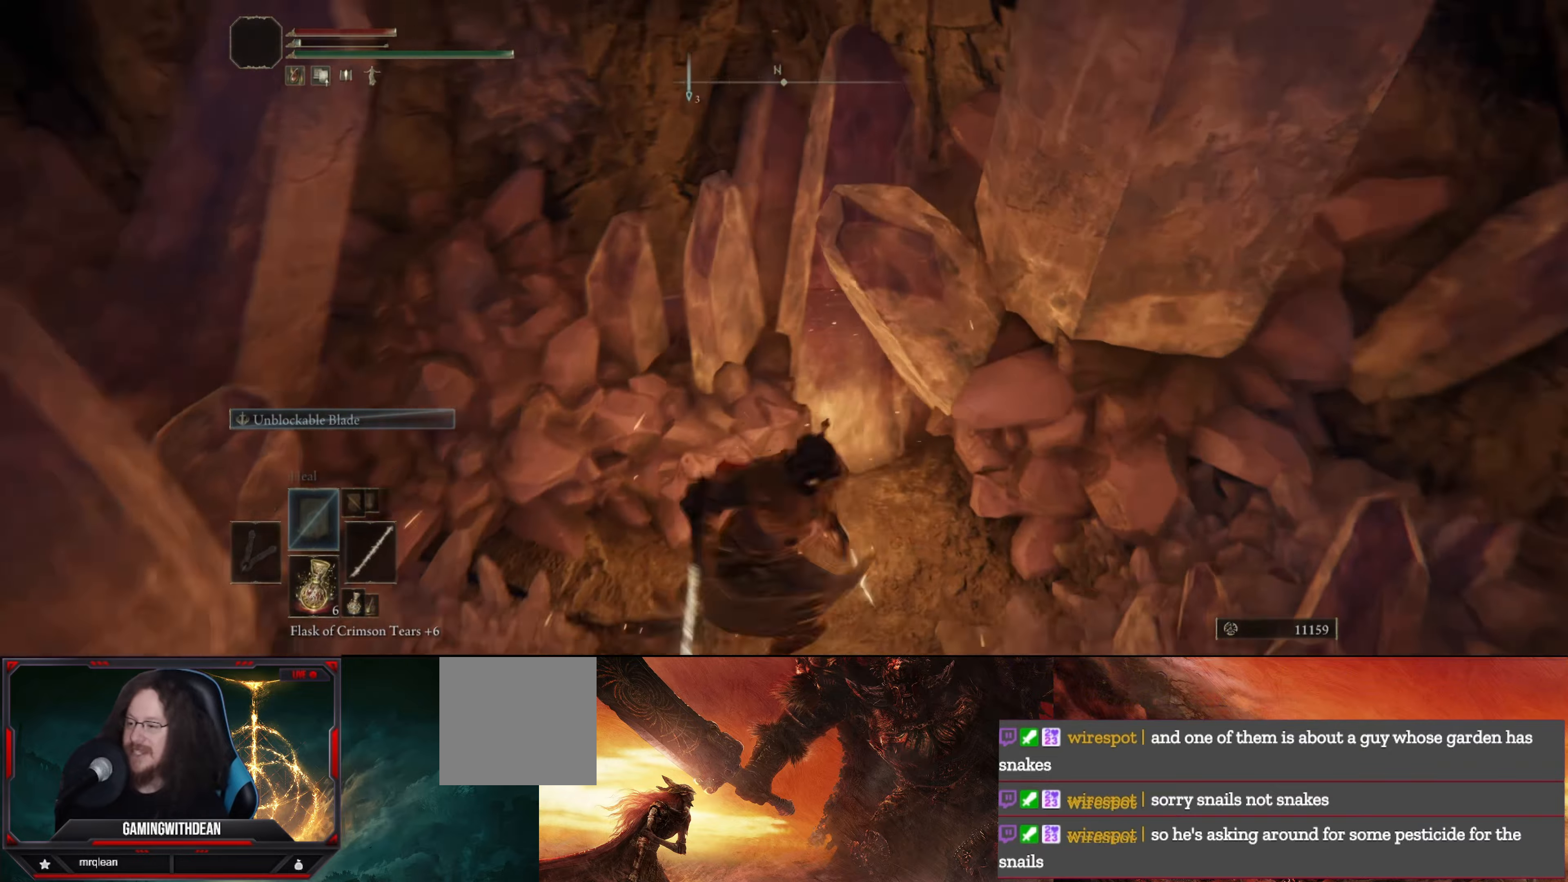
{"buttons": [], "left_stick": "up-left", "right_stick": "center", "events": [[317, "right_stick", "center"], [334, "left_stick", "up-left"]]}
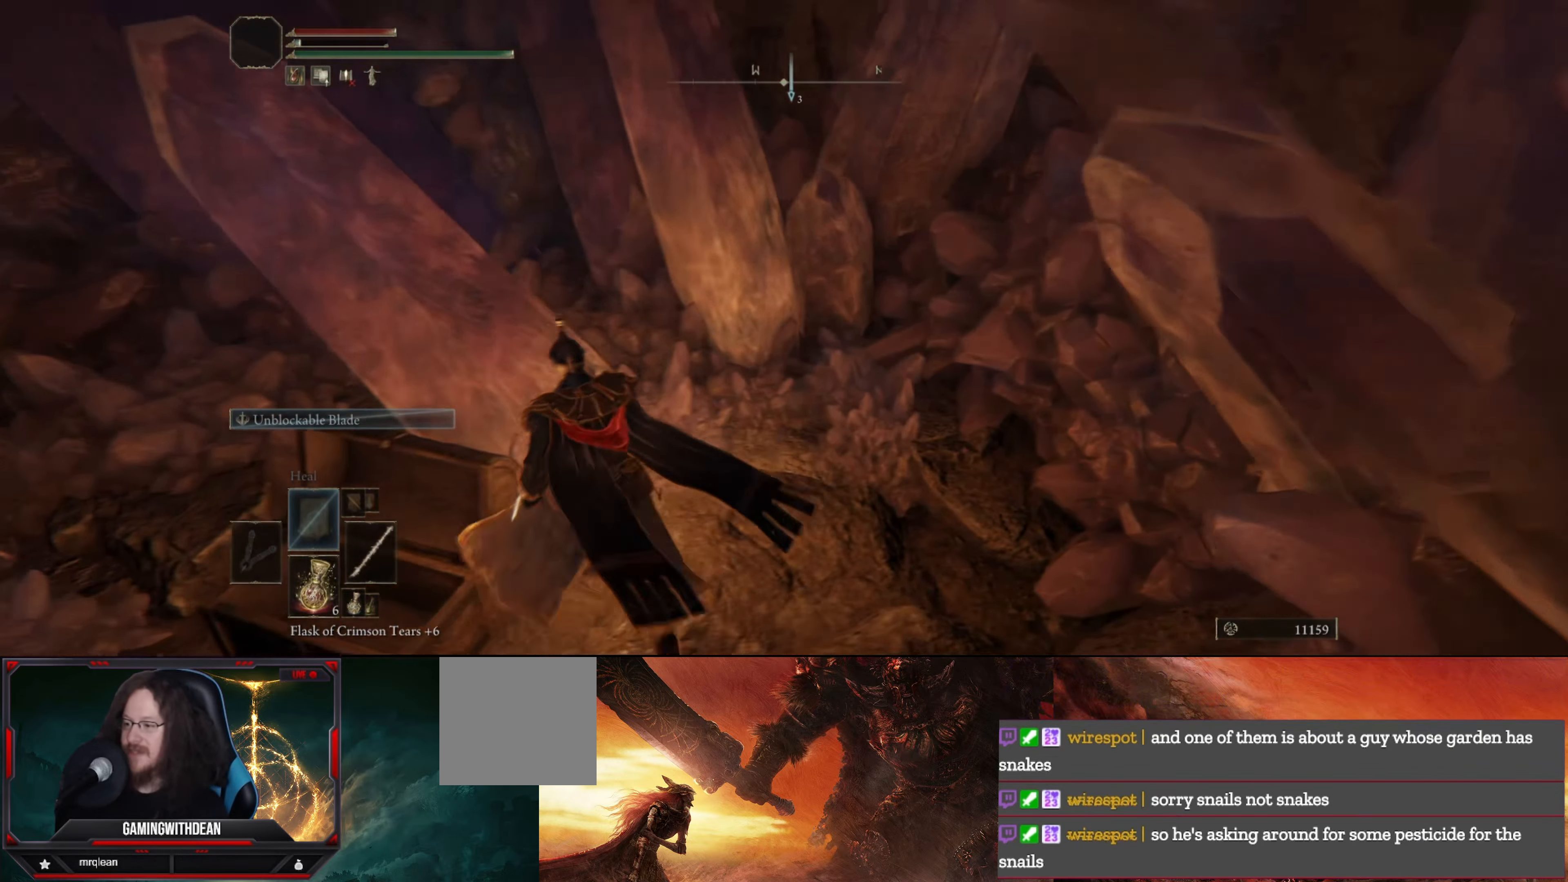
{"buttons": [], "left_stick": "center", "right_stick": "center", "events": [[67, "R1", "down"], [67, "left_stick", "up"], [184, "R1", "up"], [217, "left_stick", "center"]]}
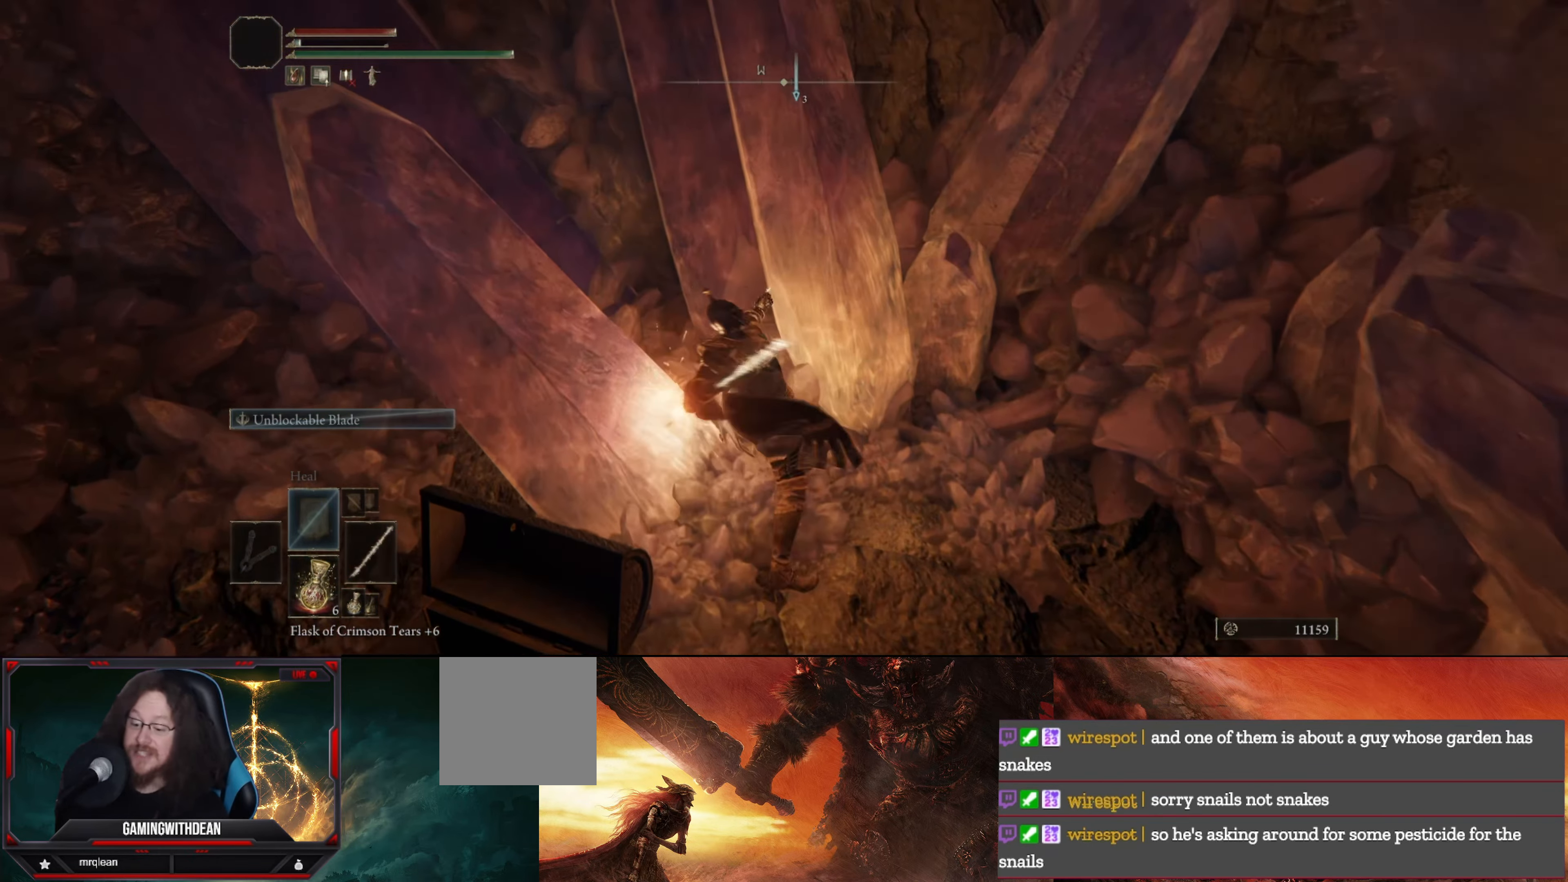
{"buttons": [], "left_stick": "down", "right_stick": "center", "events": [[450, "left_stick", "down"]]}
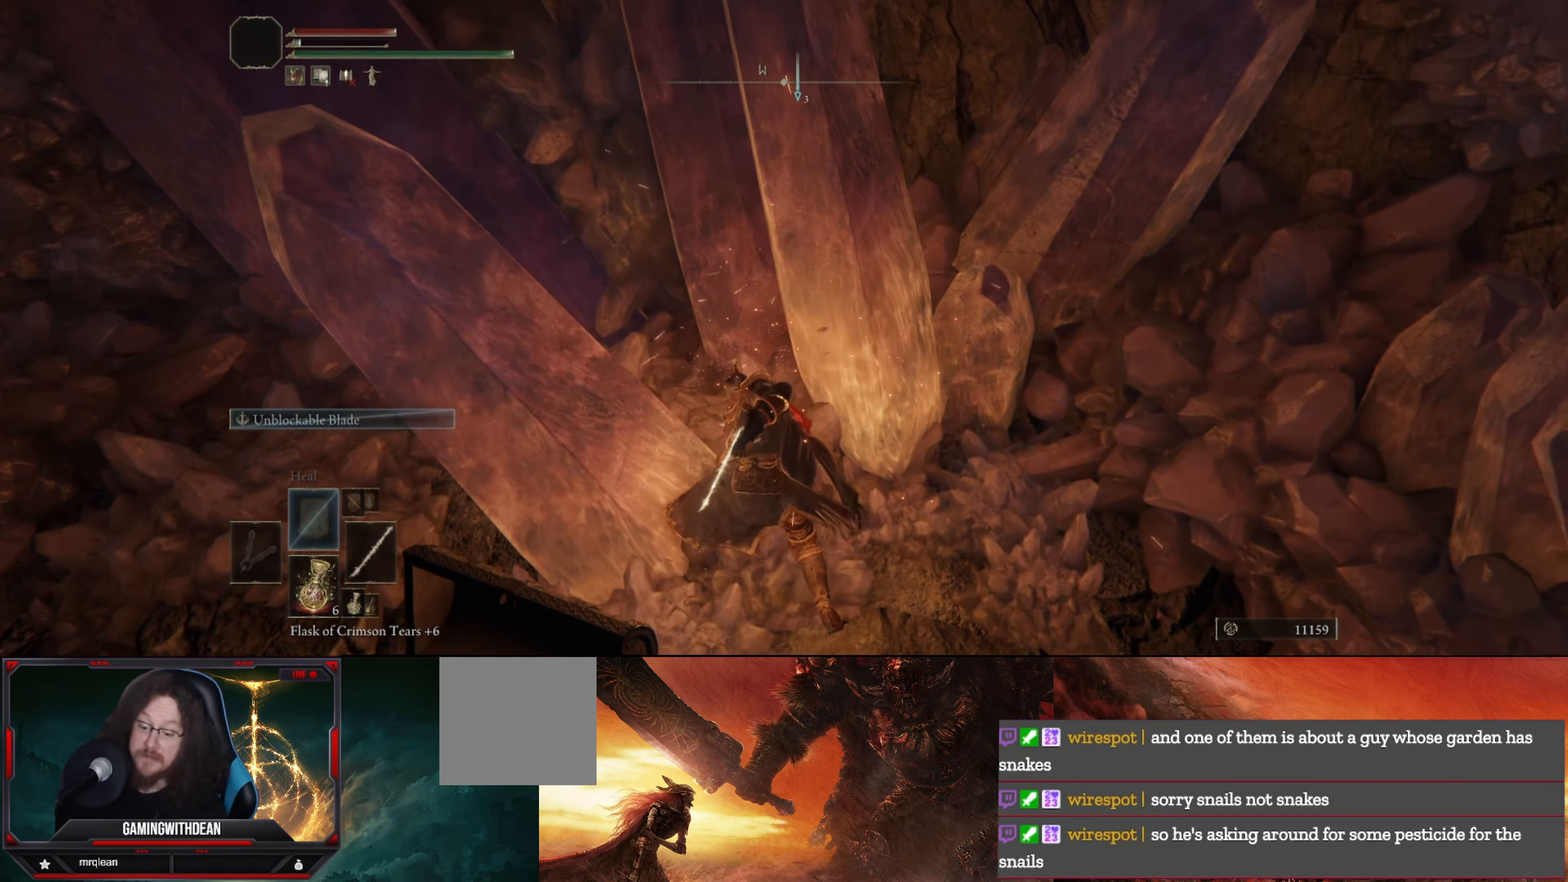
{"buttons": [], "left_stick": "down-left", "right_stick": "center", "events": [[150, "A", "down"], [234, "left_stick", "down-left"], [250, "A", "up"]]}
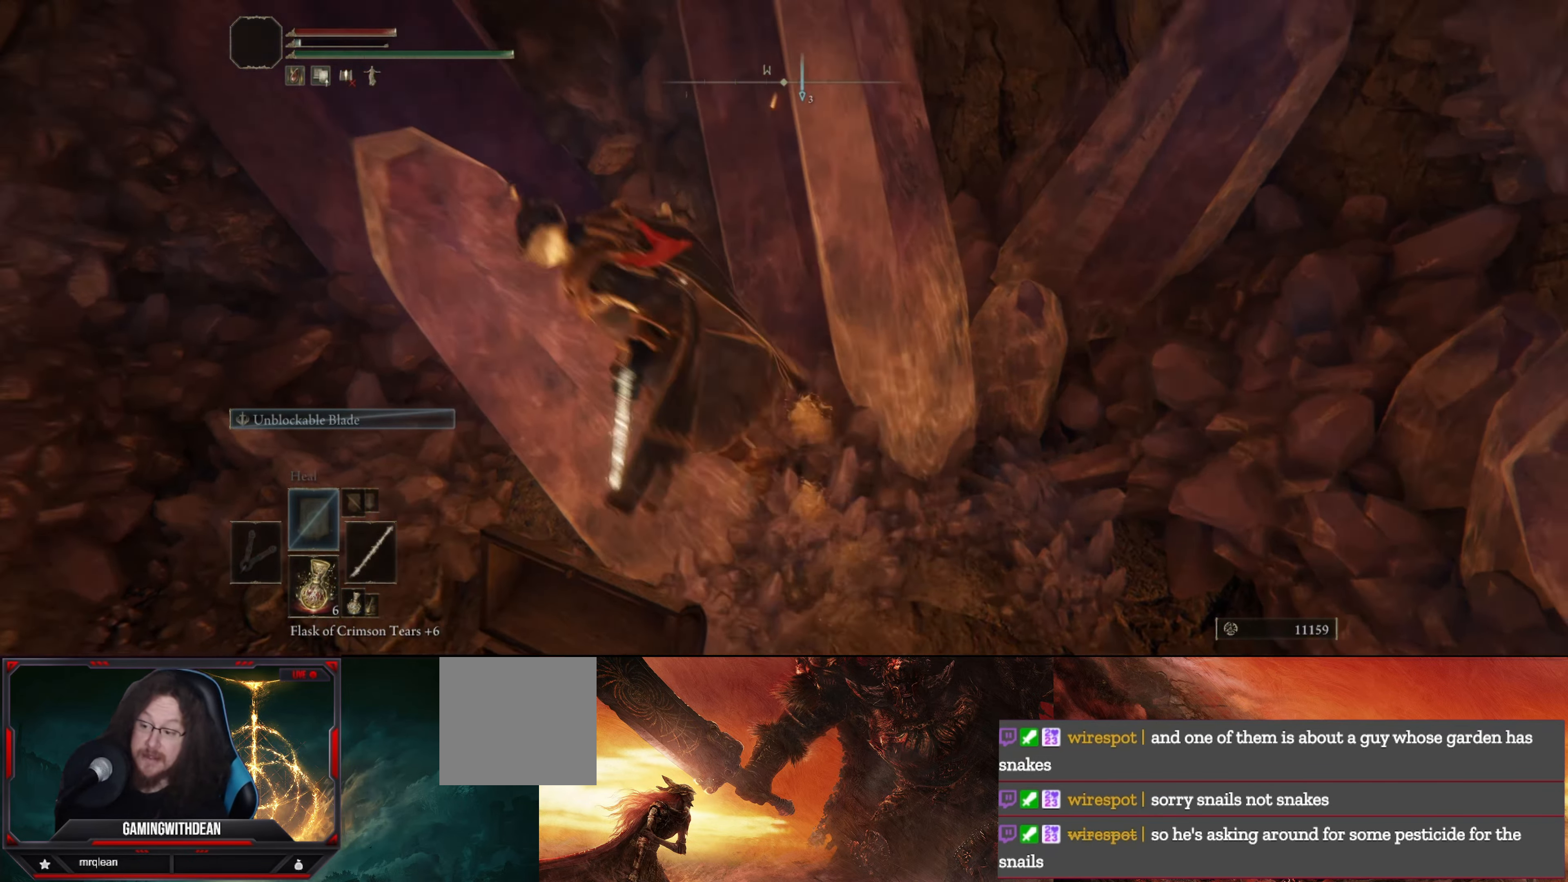
{"buttons": [], "left_stick": "up", "right_stick": "right", "events": [[34, "left_stick", "left"], [267, "left_stick", "up-left"], [367, "right_stick", "right"], [417, "left_stick", "up"]]}
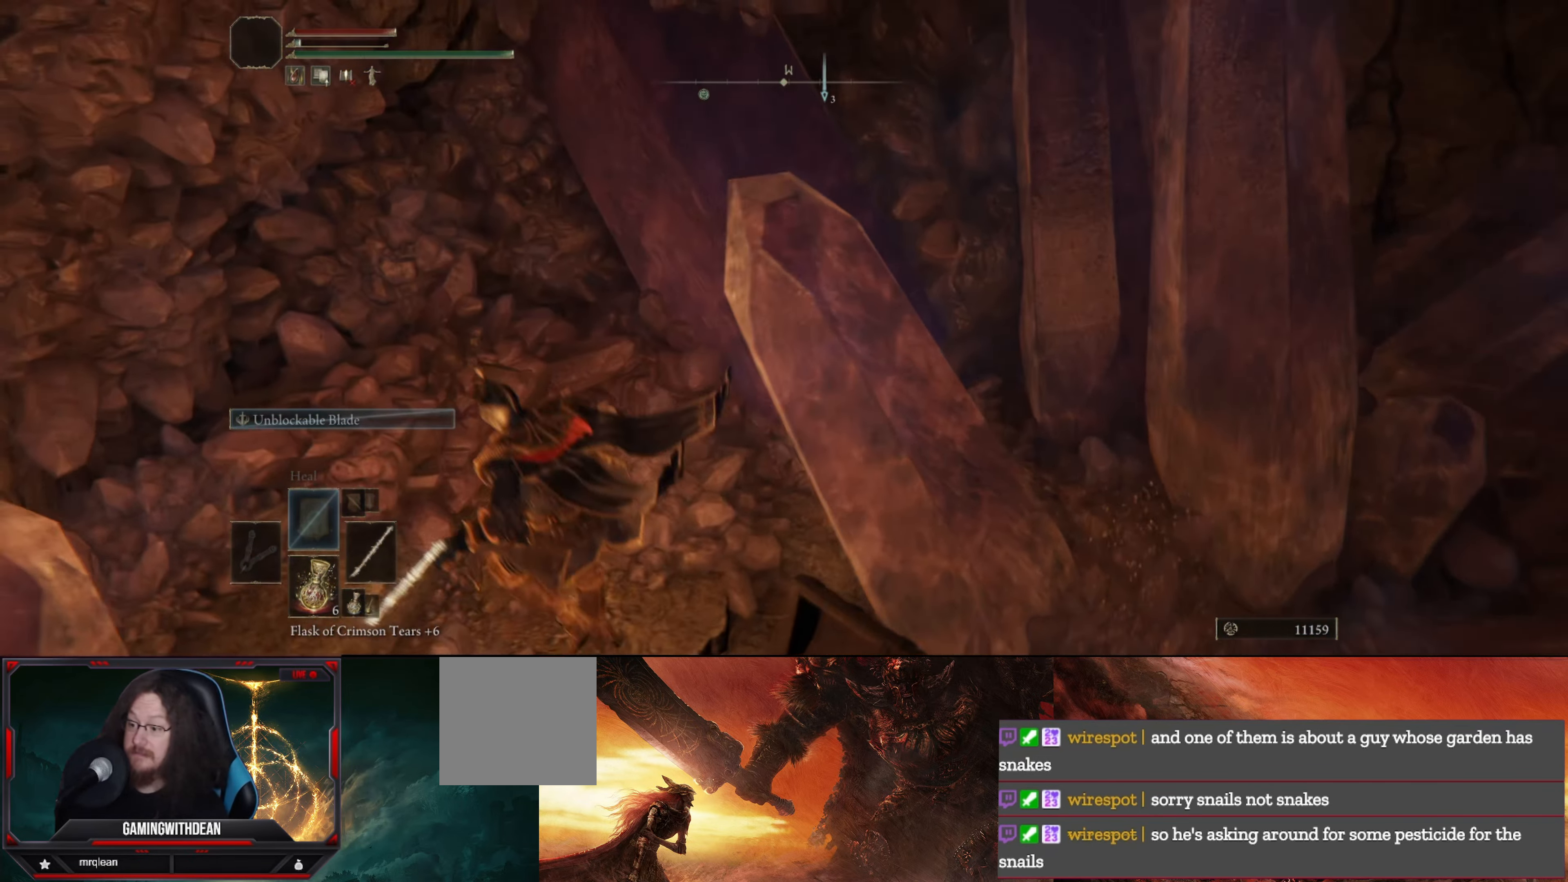
{"buttons": [], "left_stick": "center", "right_stick": "center", "events": [[334, "R1", "down"], [334, "right_stick", "center"], [450, "R1", "up"], [450, "left_stick", "center"]]}
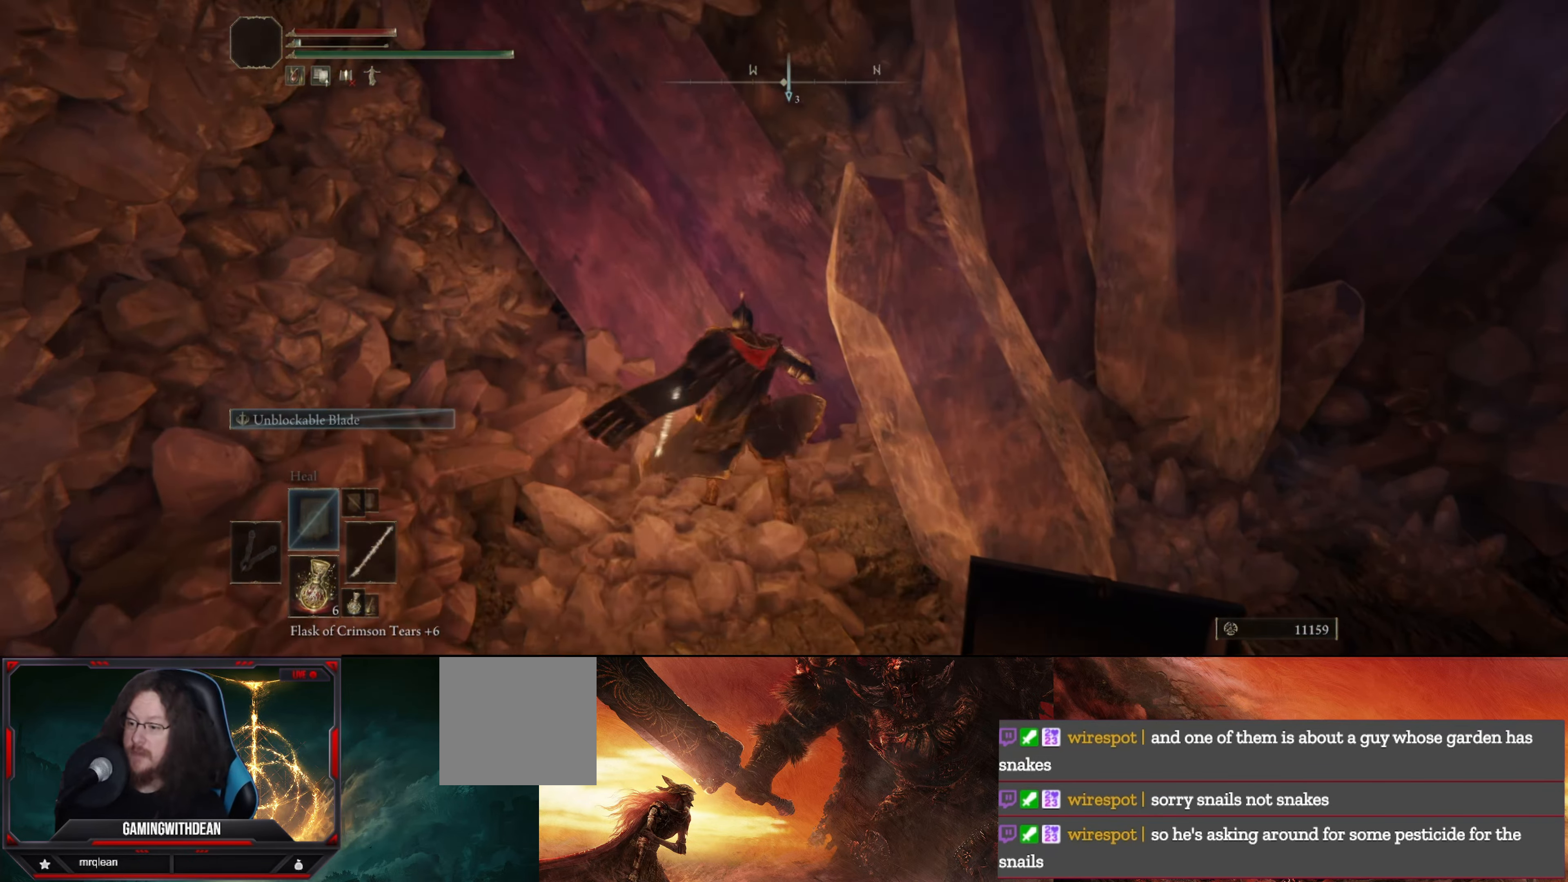
{"buttons": [], "left_stick": "left", "right_stick": "center", "events": [[450, "left_stick", "left"]]}
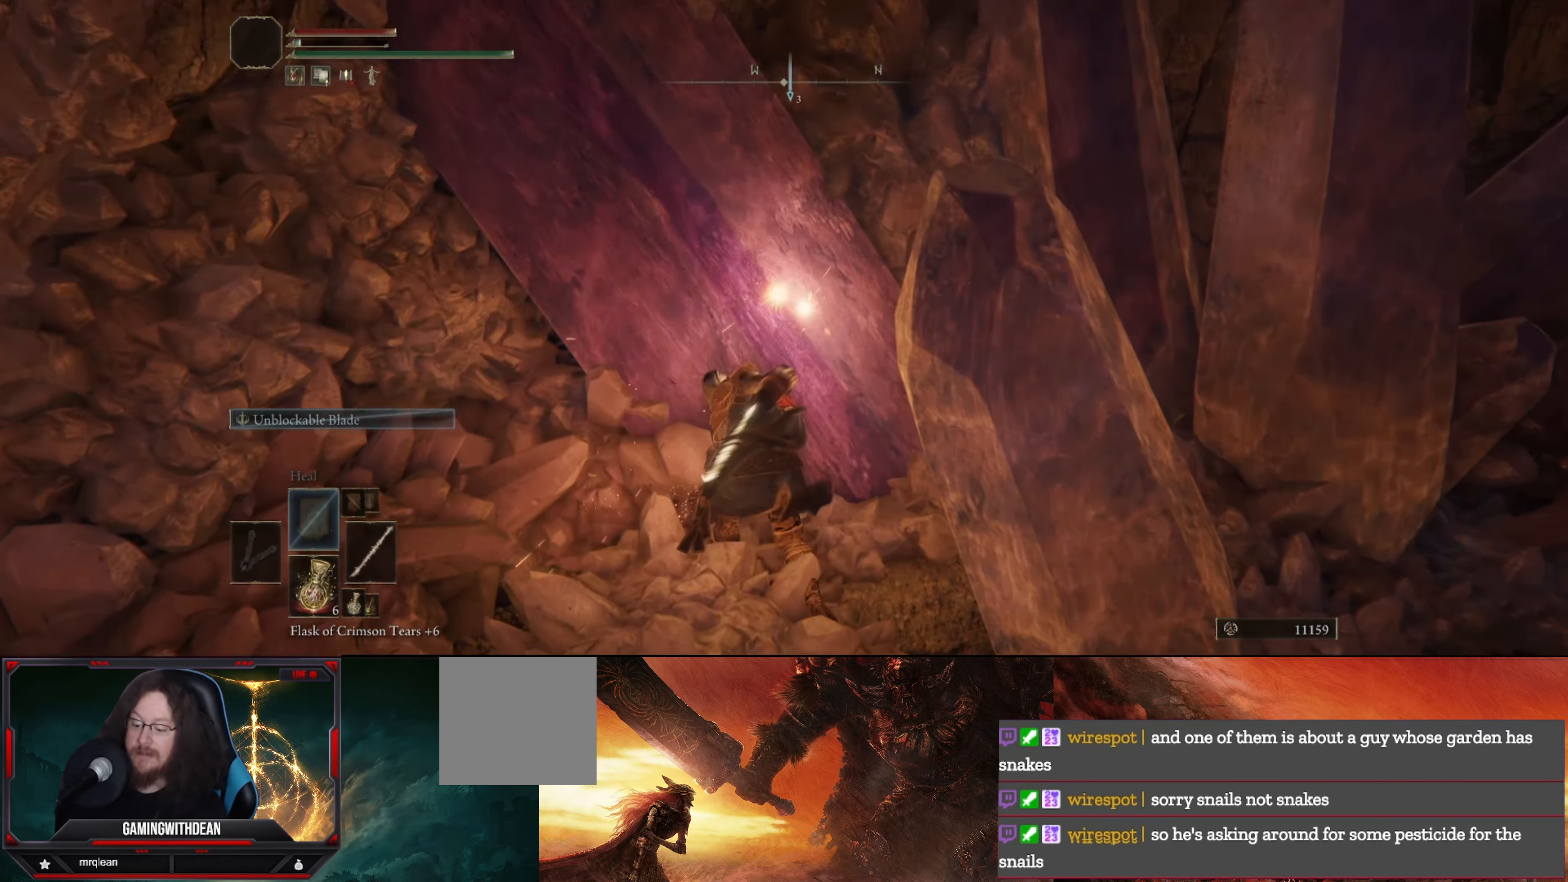
{"buttons": [], "left_stick": "left", "right_stick": "center", "events": [[34, "right_stick", "left"], [384, "right_stick", "center"]]}
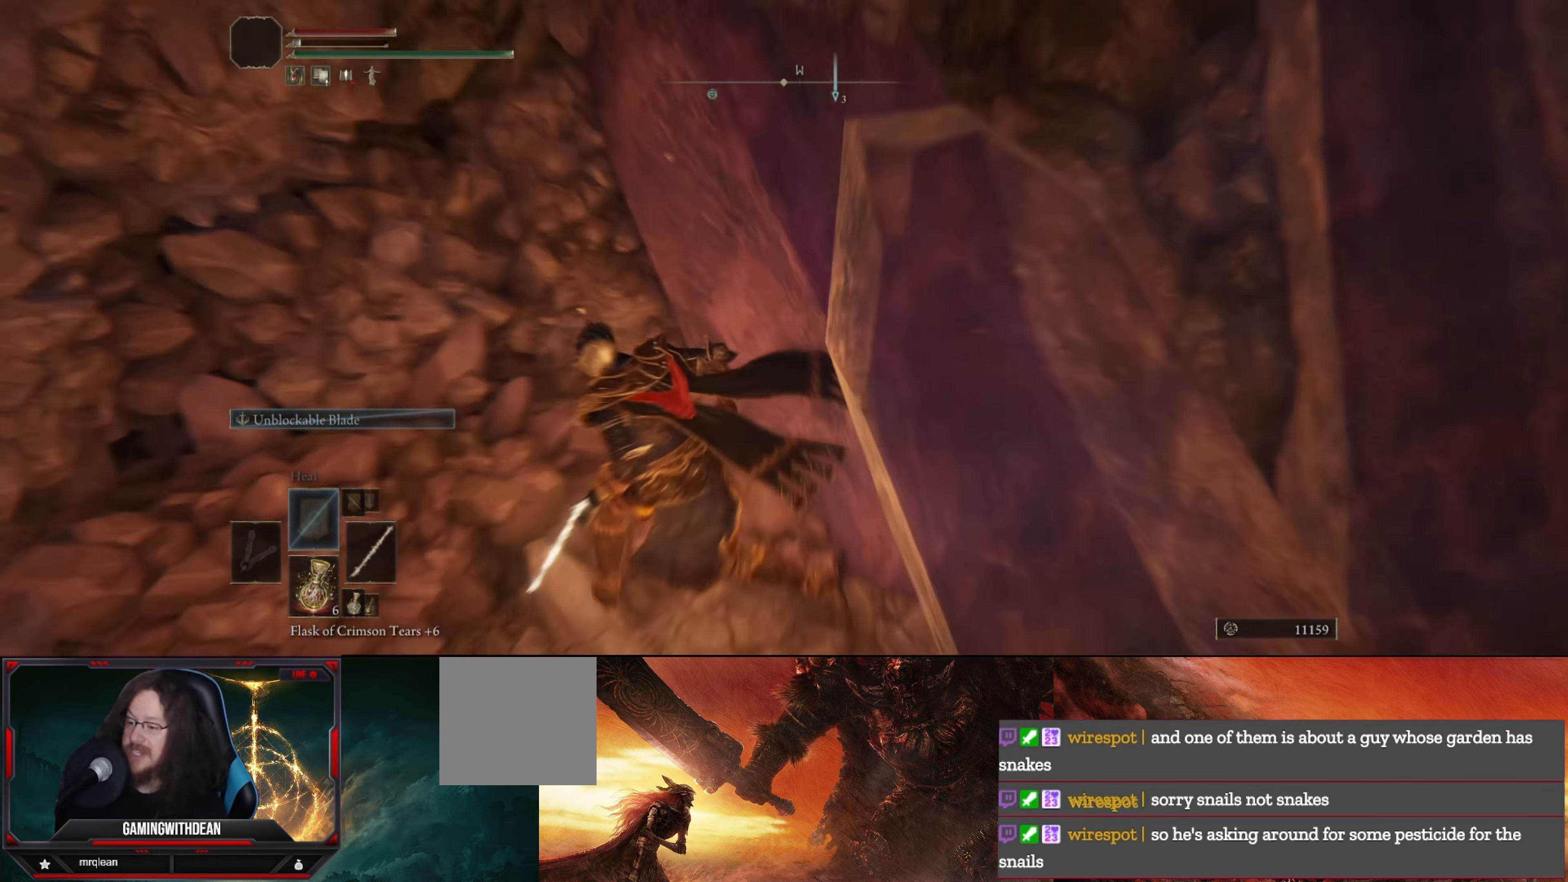
{"buttons": [], "left_stick": "center", "right_stick": "center", "events": [[84, "R1", "down"], [117, "left_stick", "up-left"], [234, "R1", "up"], [334, "left_stick", "center"]]}
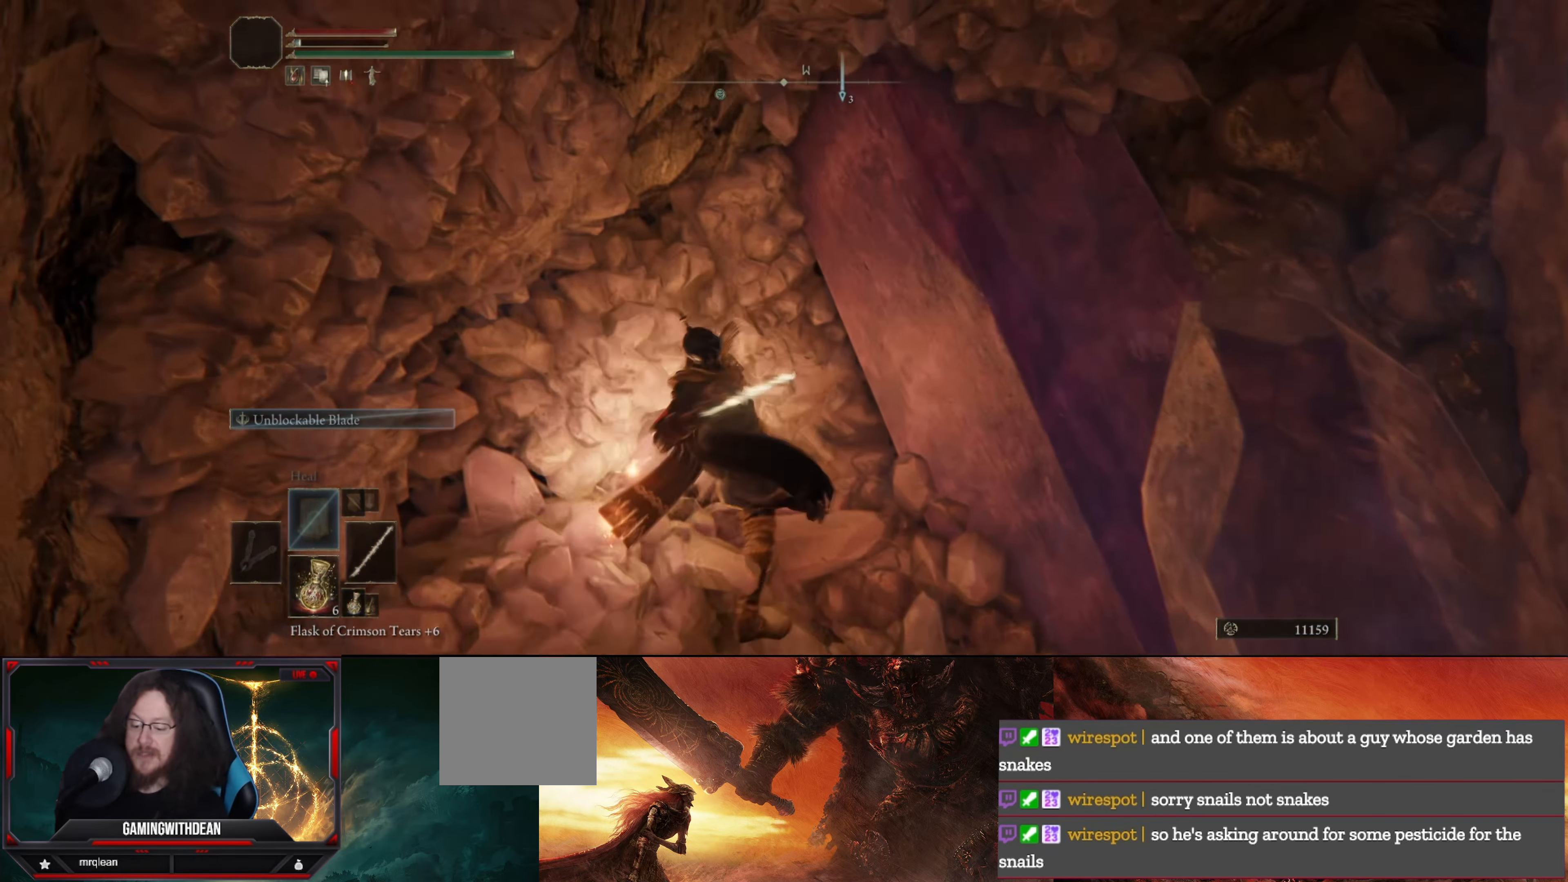
{"buttons": [], "left_stick": "down", "right_stick": "right", "events": [[400, "right_stick", "right"], [416, "left_stick", "down"]]}
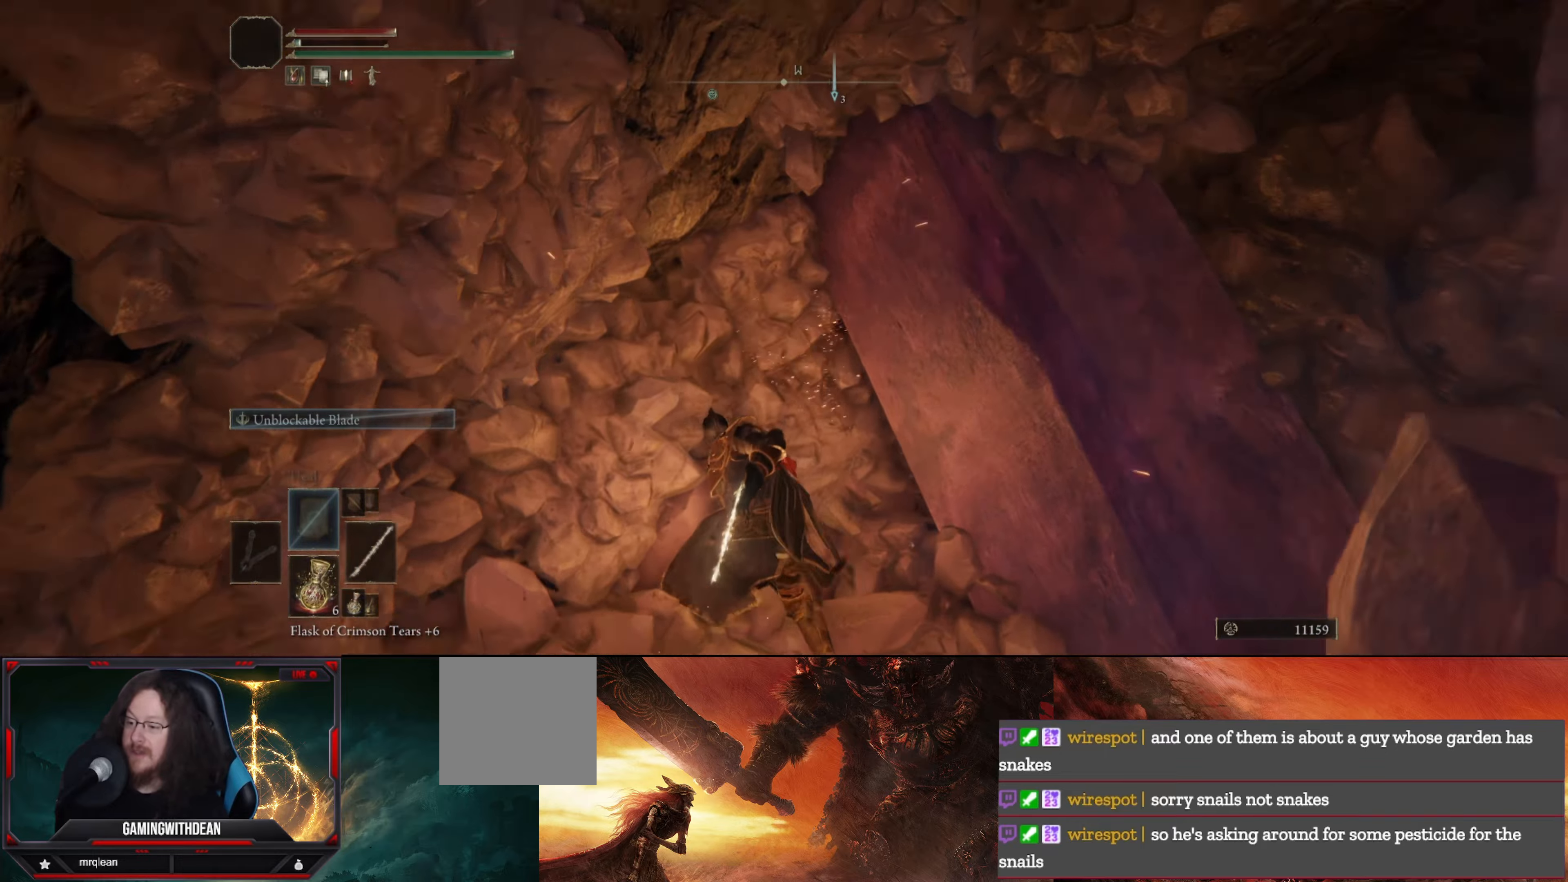
{"buttons": [], "left_stick": "up-right", "right_stick": "right", "events": [[233, "left_stick", "right"], [383, "left_stick", "up-right"]]}
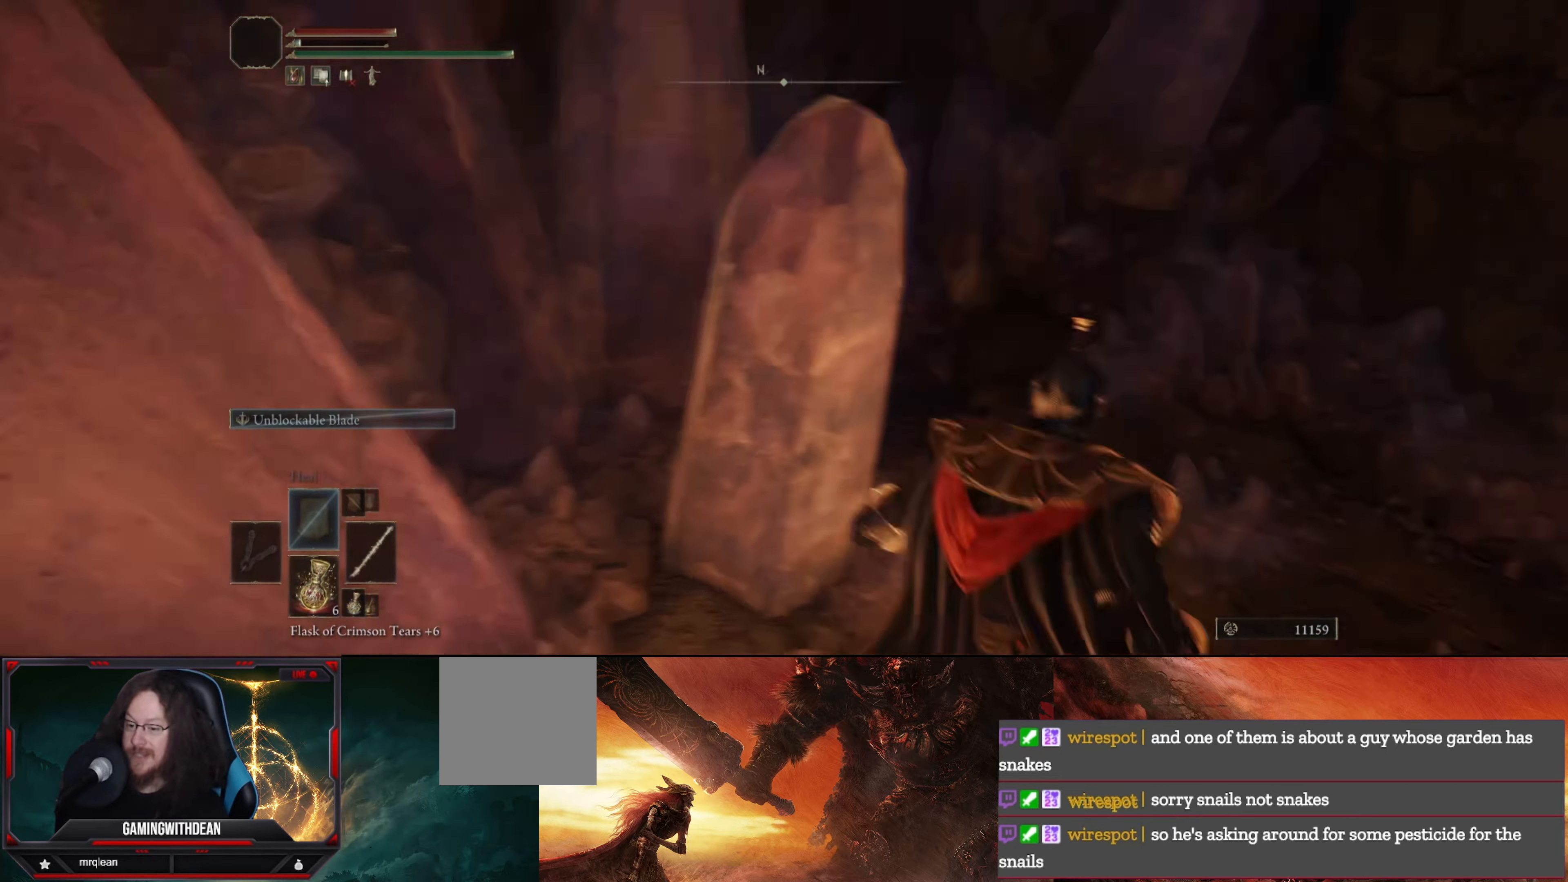
{"buttons": [], "left_stick": "up", "right_stick": "center", "events": [[100, "right_stick", "down-right"], [200, "left_stick", "up"], [316, "right_stick", "center"]]}
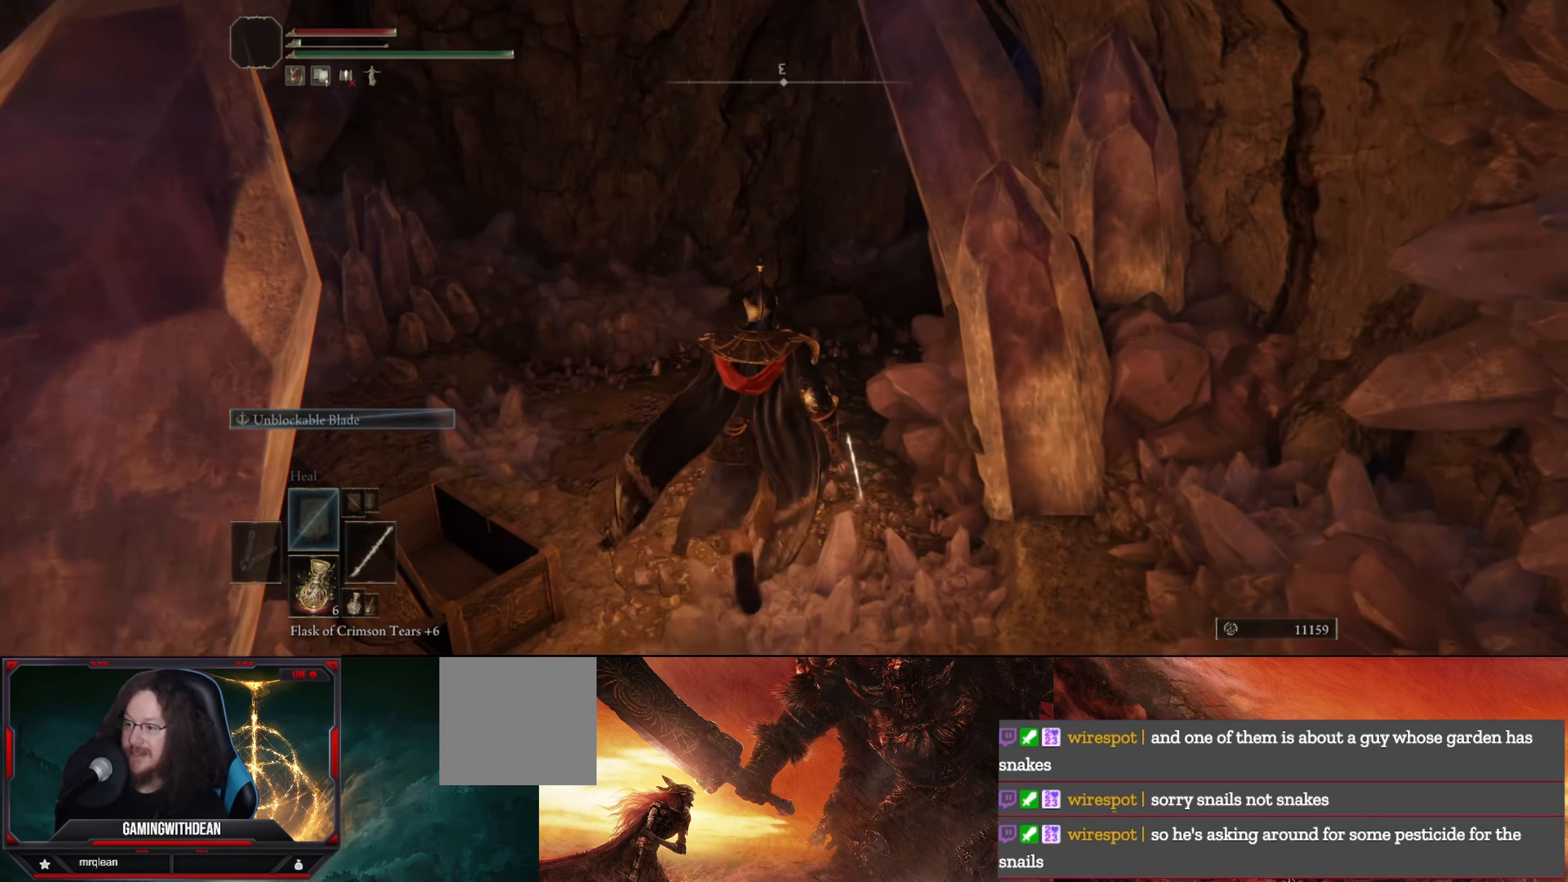
{"buttons": [], "left_stick": "up", "right_stick": "center", "events": []}
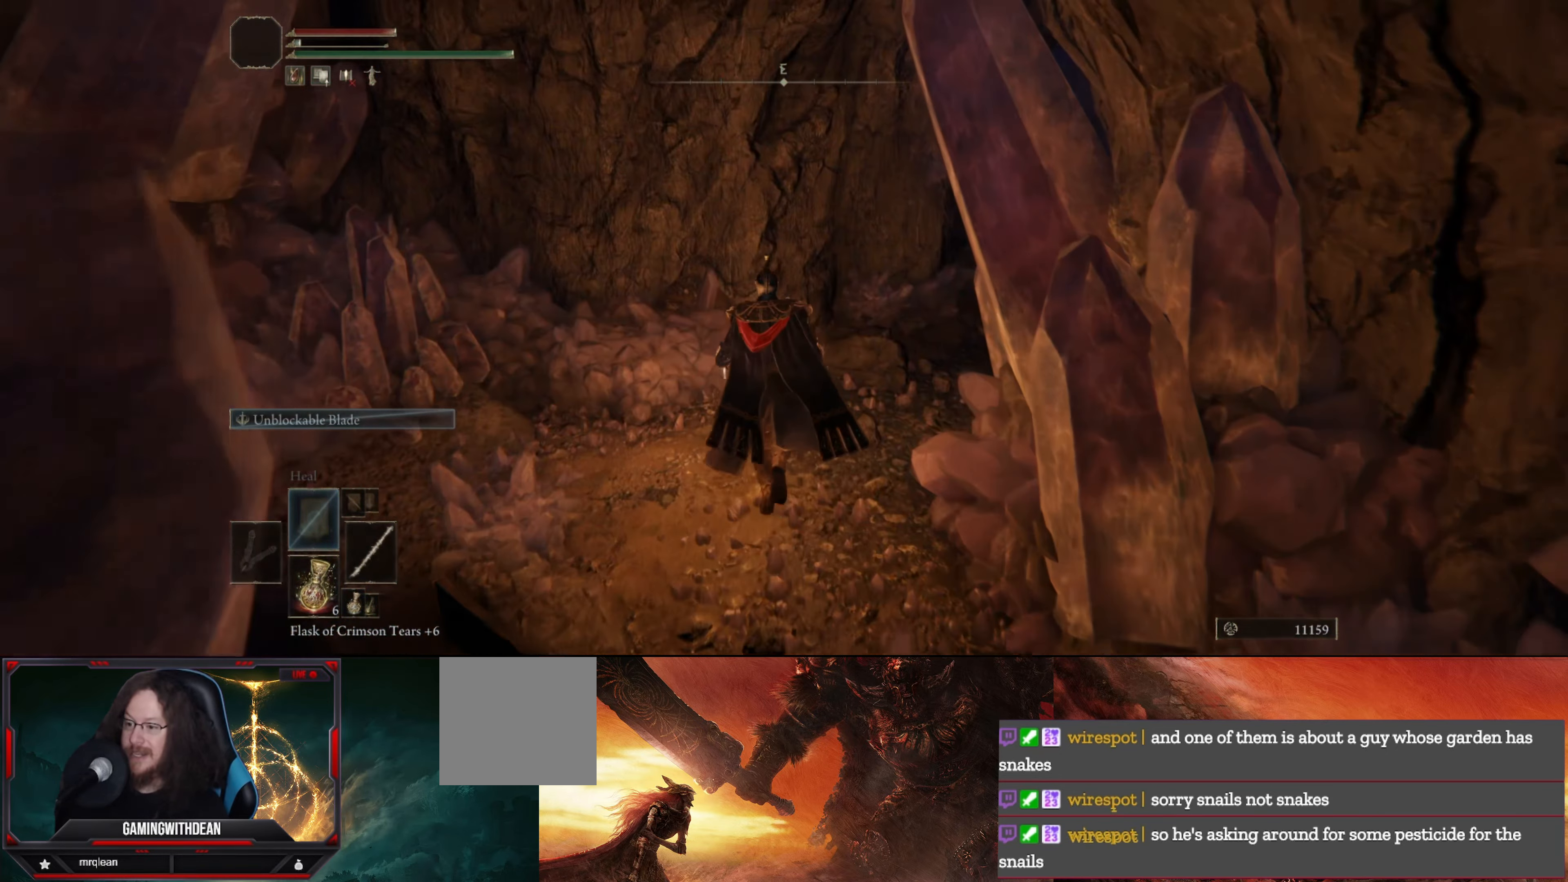
{"buttons": [], "left_stick": "center", "right_stick": "center", "events": [[116, "R1", "down"], [233, "left_stick", "up-left"], [250, "R1", "up"], [450, "left_stick", "center"]]}
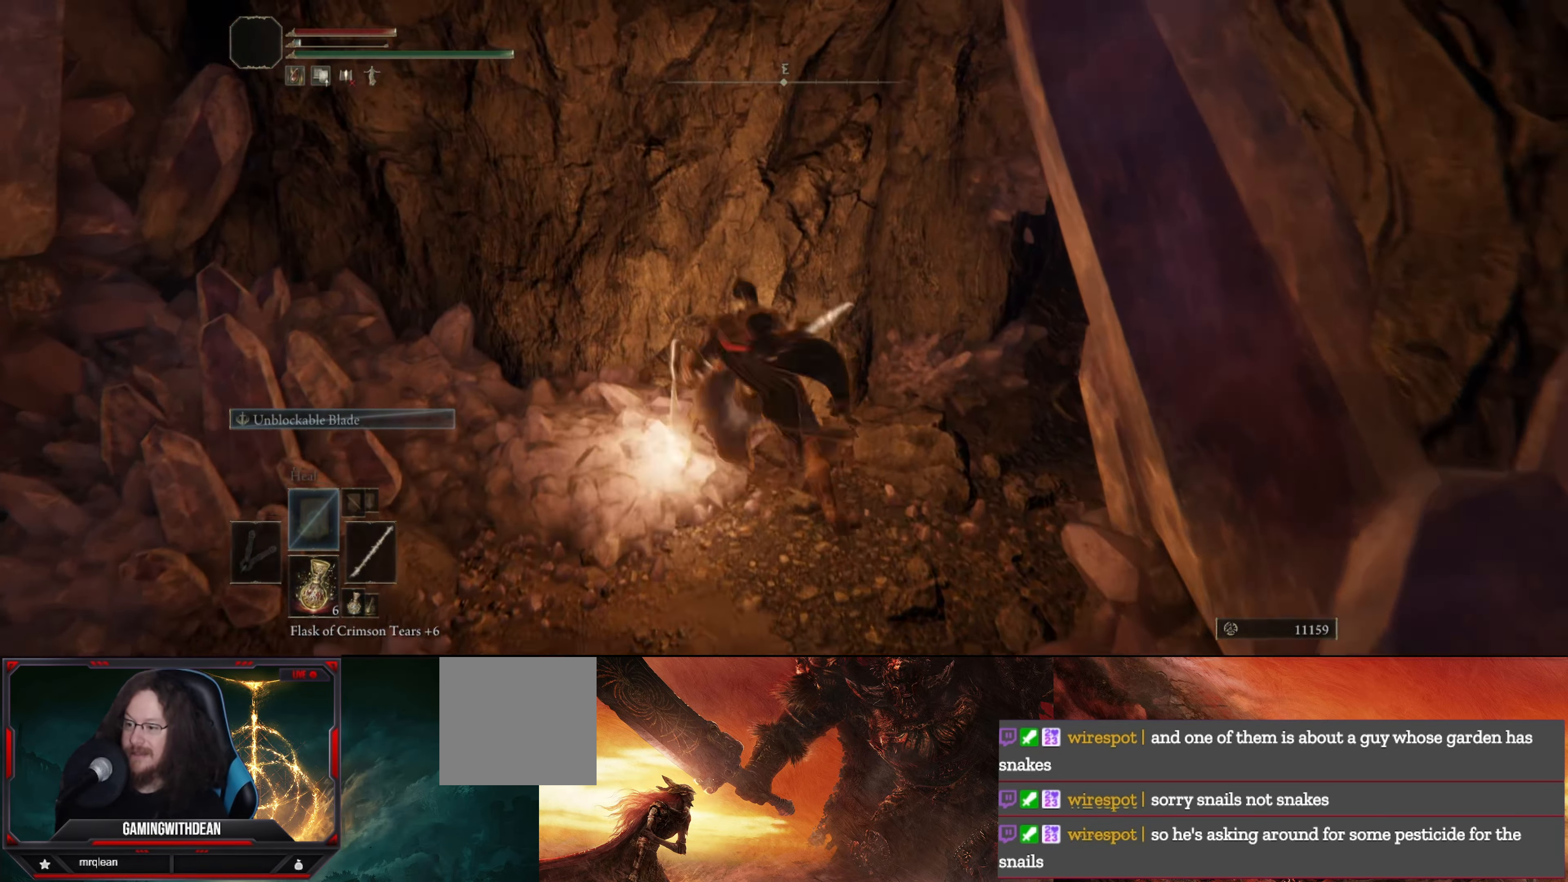
{"buttons": [], "left_stick": "up-left", "right_stick": "center", "events": [[50, "right_stick", "left"], [233, "left_stick", "left"], [283, "right_stick", "center"], [316, "left_stick", "up-left"]]}
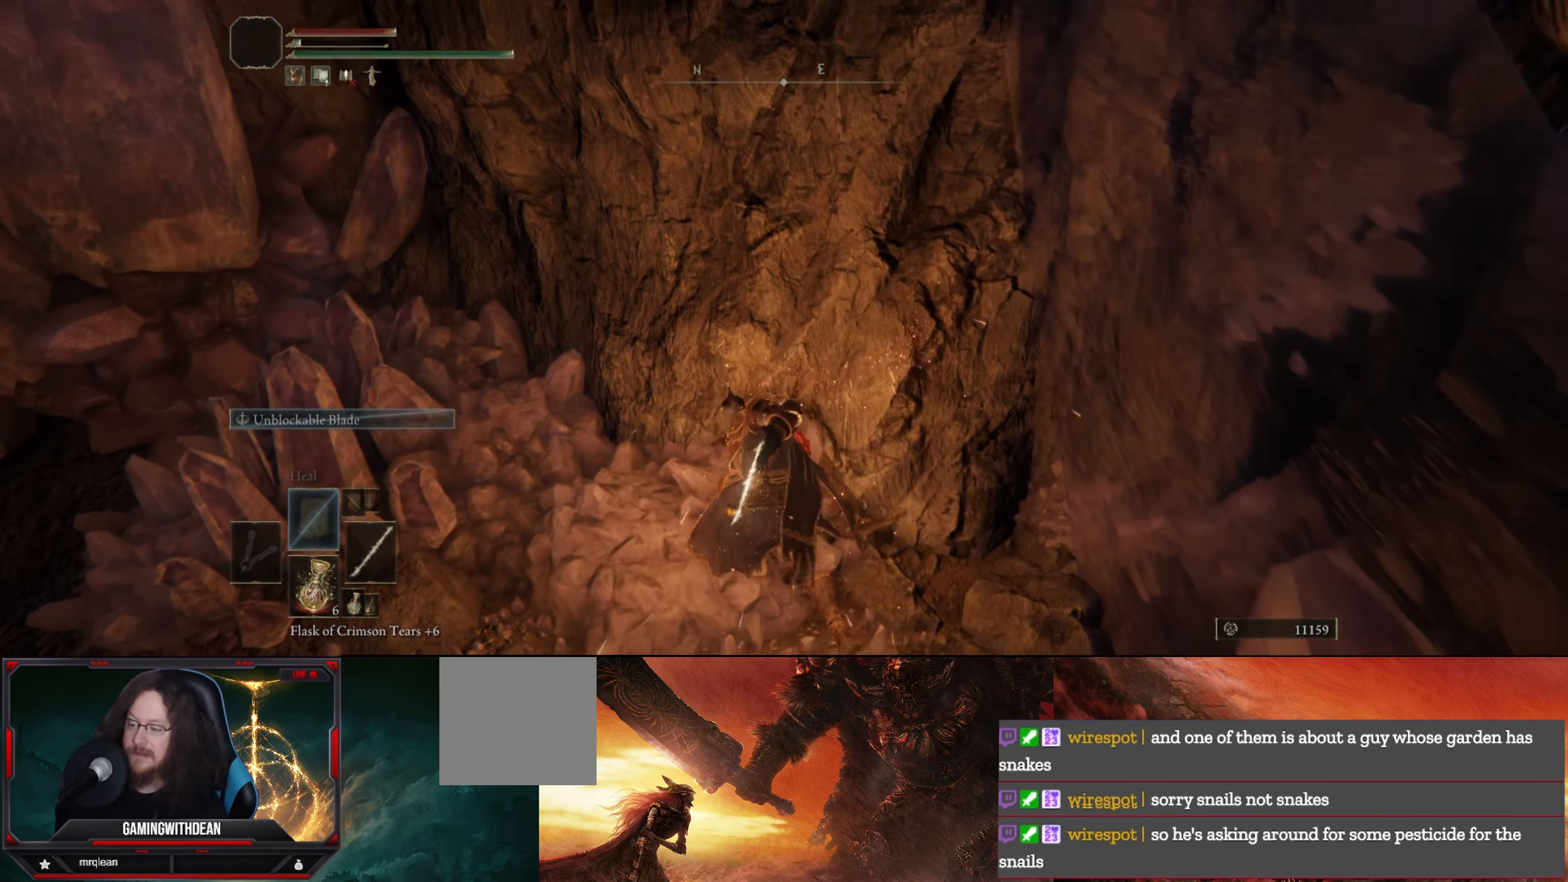
{"buttons": ["R1"], "left_stick": "up", "right_stick": "center", "events": [[183, "right_stick", "down-right"], [366, "right_stick", "center"], [400, "R1", "down"], [466, "left_stick", "up"]]}
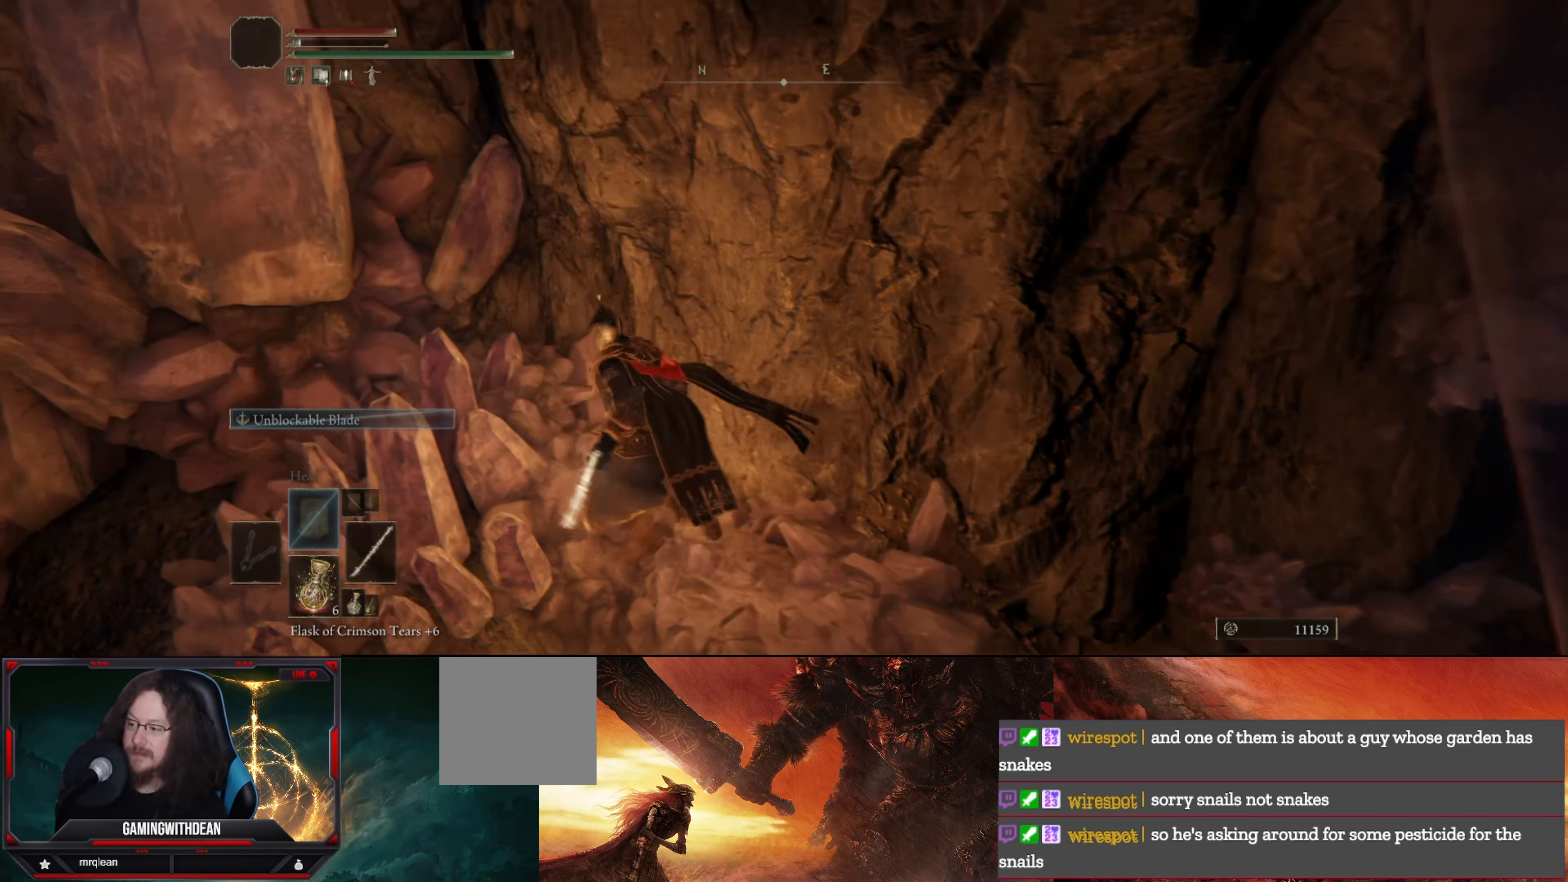
{"buttons": [], "left_stick": "right", "right_stick": "center", "events": [[16, "right_stick", "right"], [33, "R1", "up"], [100, "left_stick", "center"], [100, "right_stick", "down-right"], [366, "left_stick", "right"], [366, "right_stick", "center"]]}
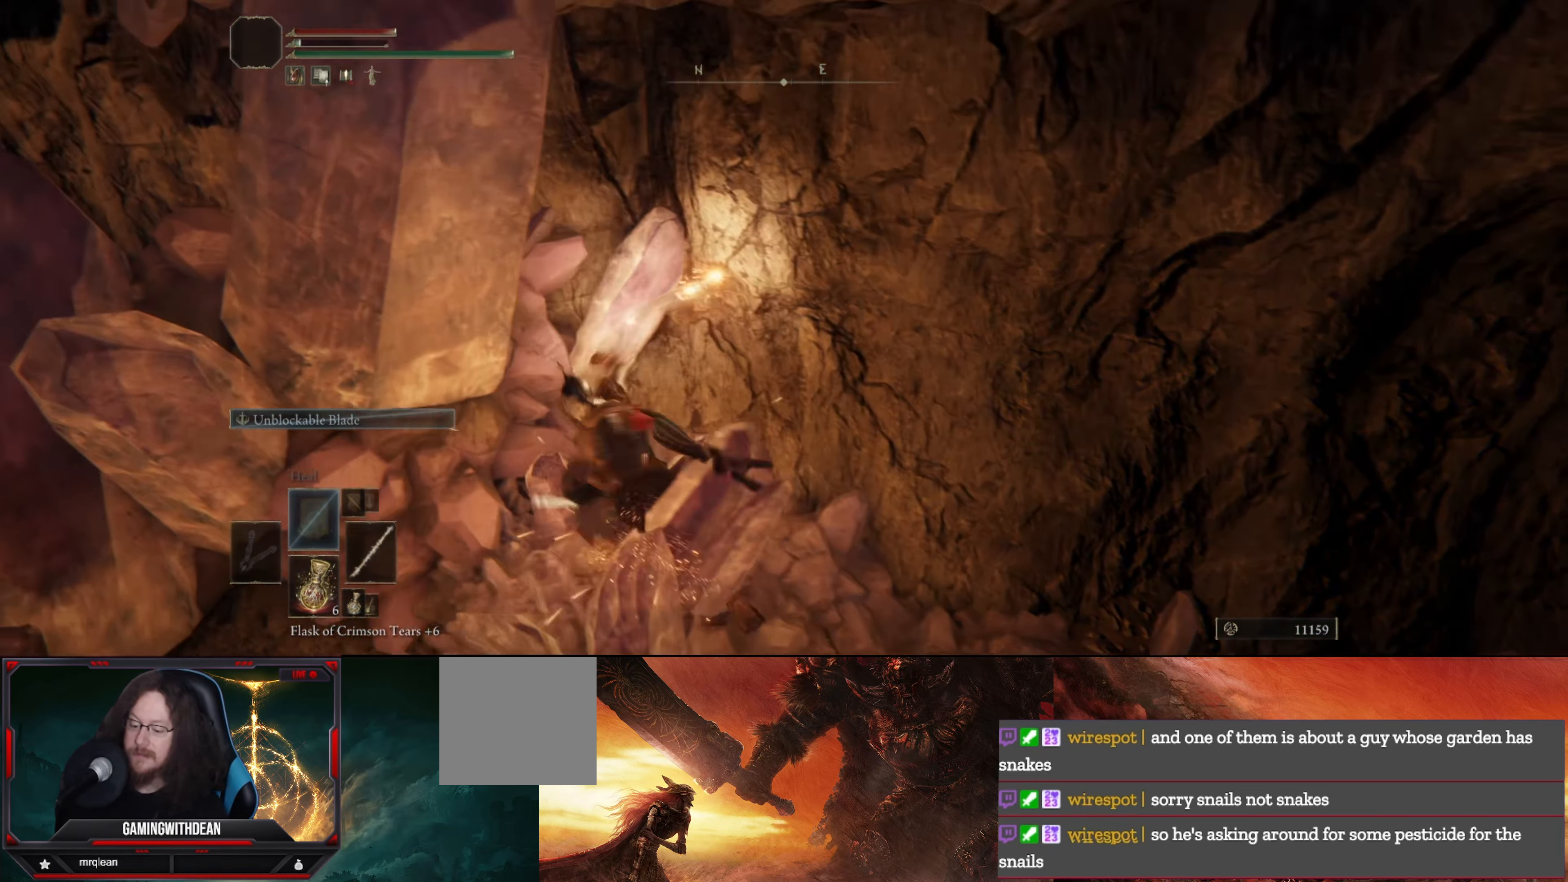
{"buttons": [], "left_stick": "right", "right_stick": "center", "events": [[50, "right_stick", "right"], [116, "right_stick", "down-right"], [416, "right_stick", "center"]]}
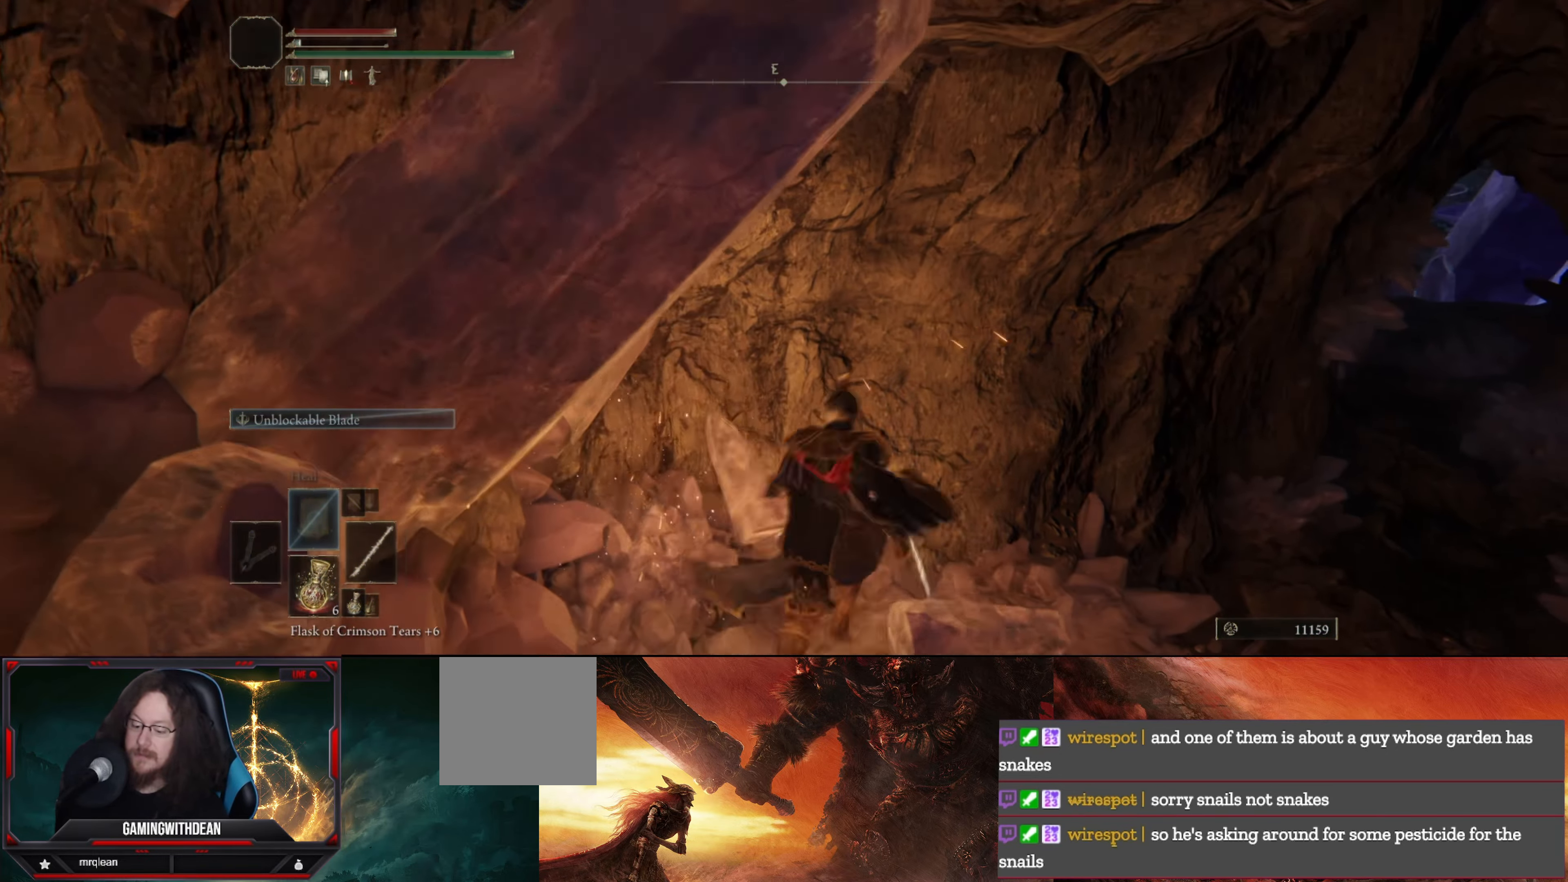
{"buttons": [], "left_stick": "up-right", "right_stick": "down-right", "events": [[166, "right_stick", "right"], [300, "right_stick", "down-right"], [383, "left_stick", "up-right"]]}